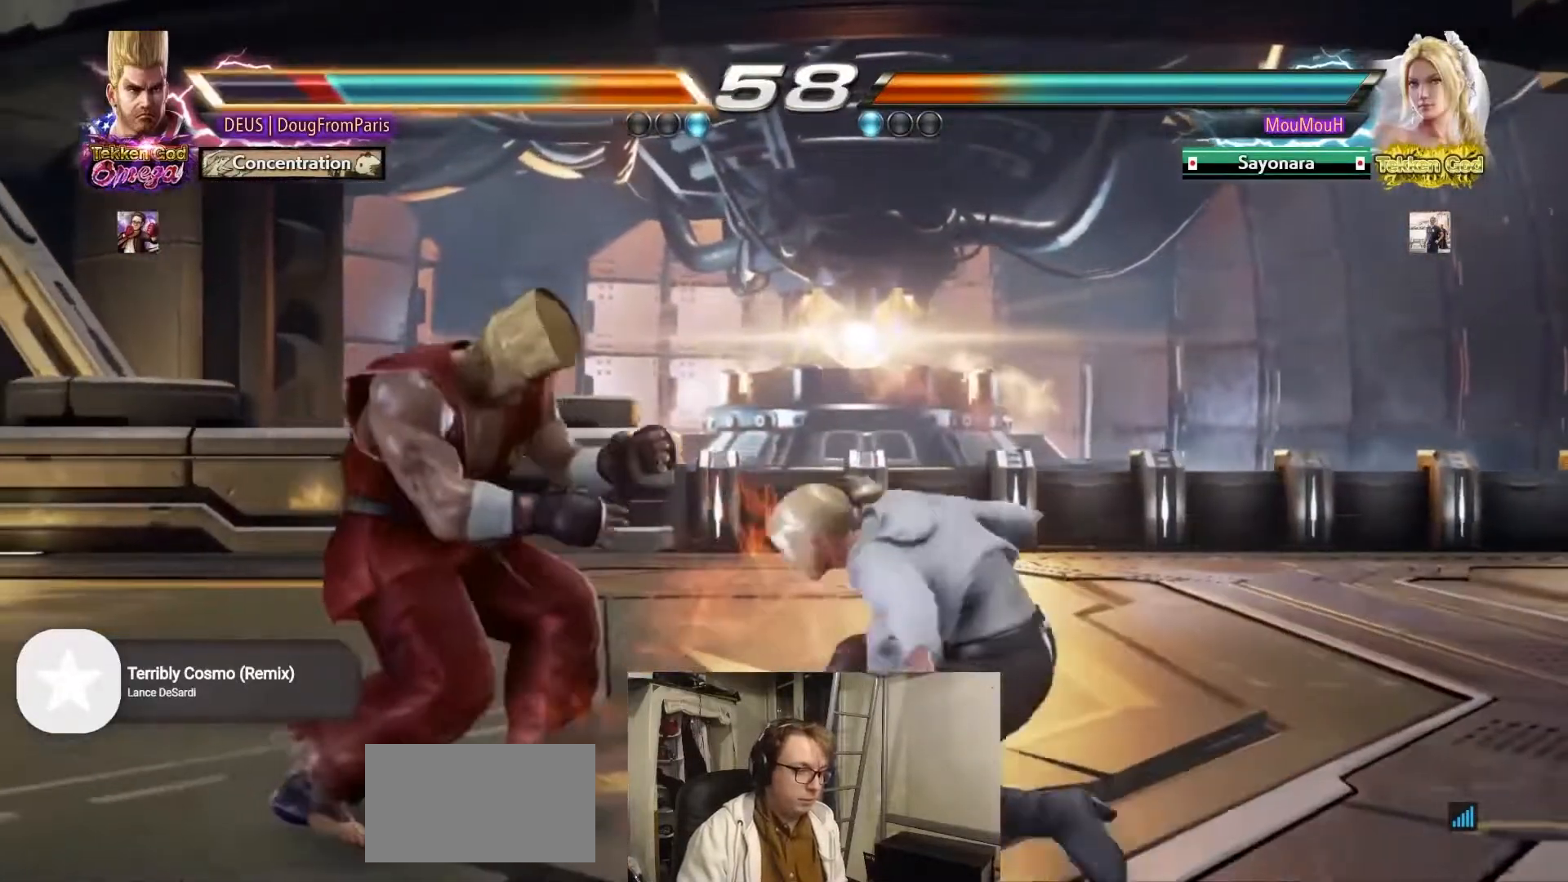
Gameplay with a controller (arcade stick); each line is a JSON object with the inputs held at the frame after it. "events" lists button and stick changes between this image and that frame as [ms after this image, input, new state], when the widget could be followed in between. Not read: L3 R3.
{"buttons": [], "left_stick": "center", "events": [[100, "left_stick", "down-right"], [133, "SQUARE", "down"], [250, "SQUARE", "up"], [383, "left_stick", "left"], [500, "left_stick", "center"]]}
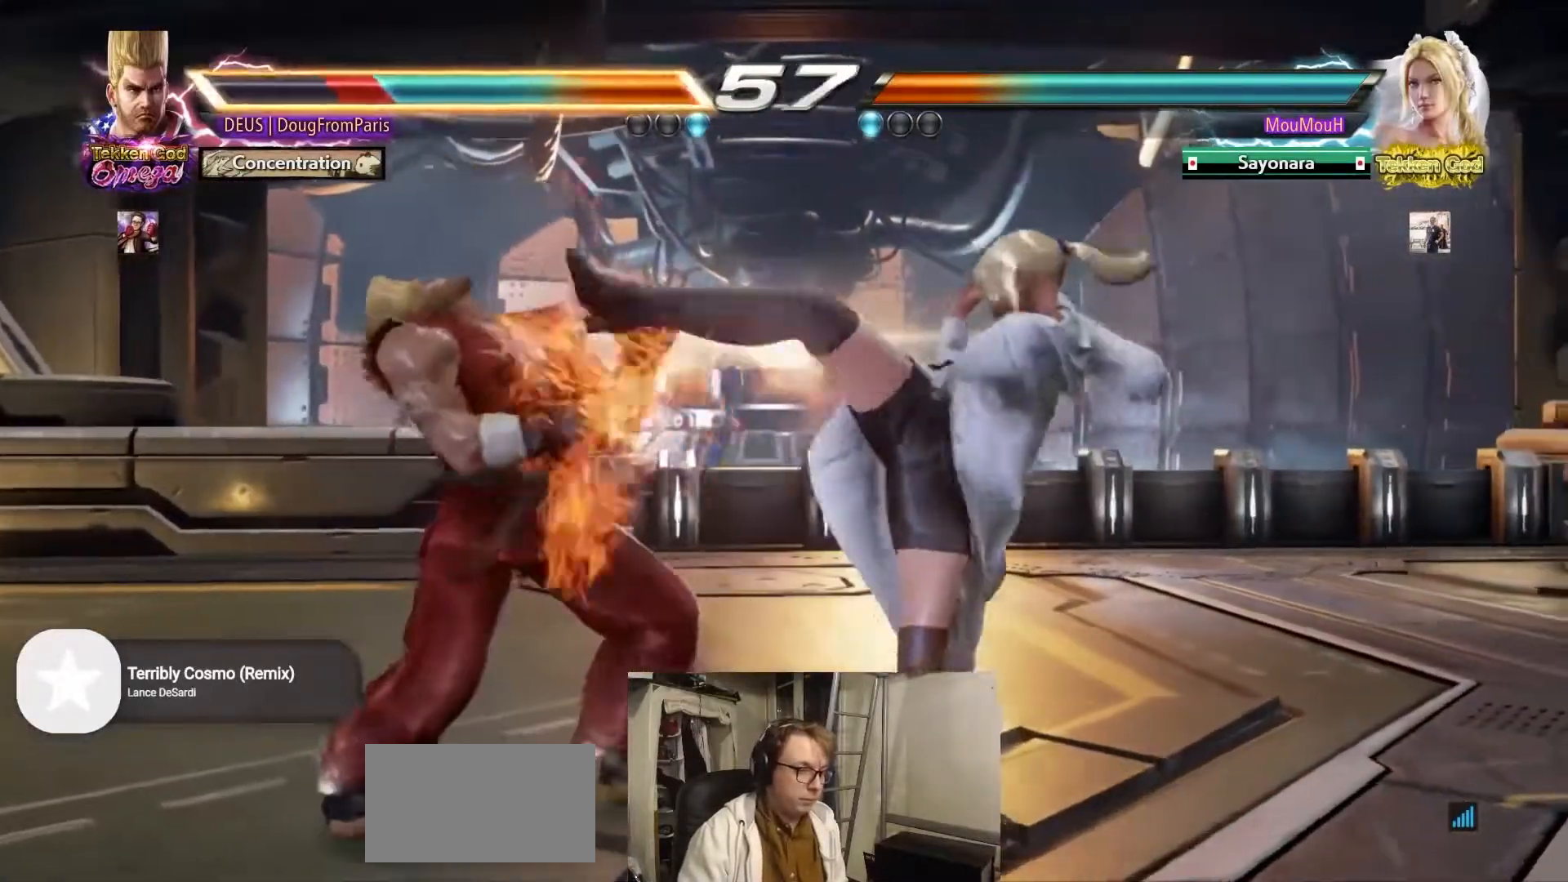
{"buttons": [], "left_stick": "left", "events": [[250, "left_stick", "left"]]}
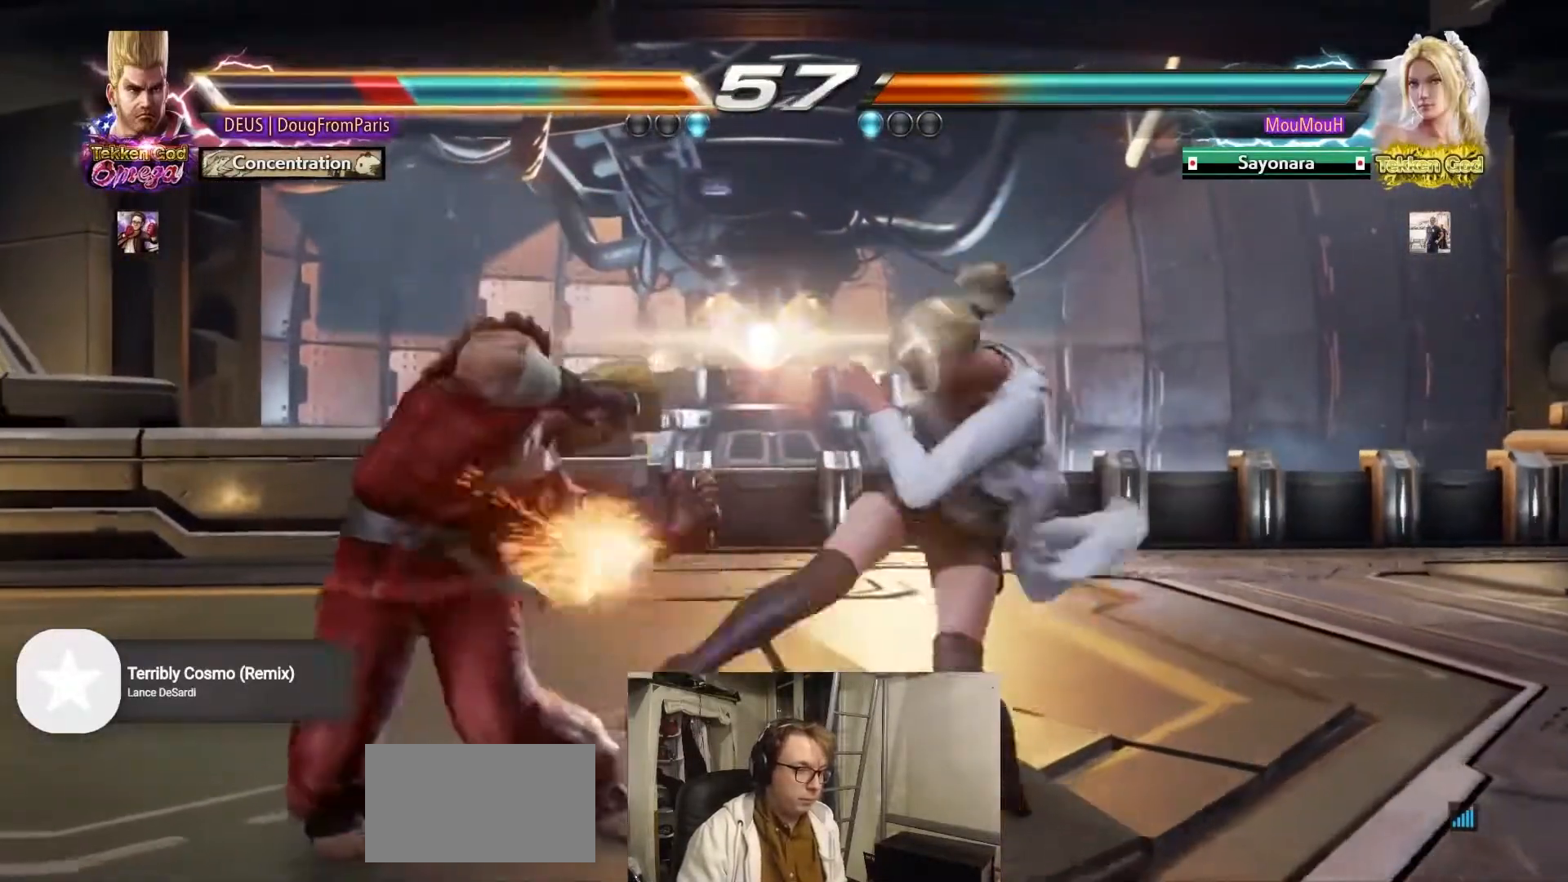
{"buttons": ["CIRCLE"], "left_stick": "center", "events": [[183, "left_stick", "center"], [300, "left_stick", "down-left"], [433, "left_stick", "center"], [483, "CIRCLE", "down"]]}
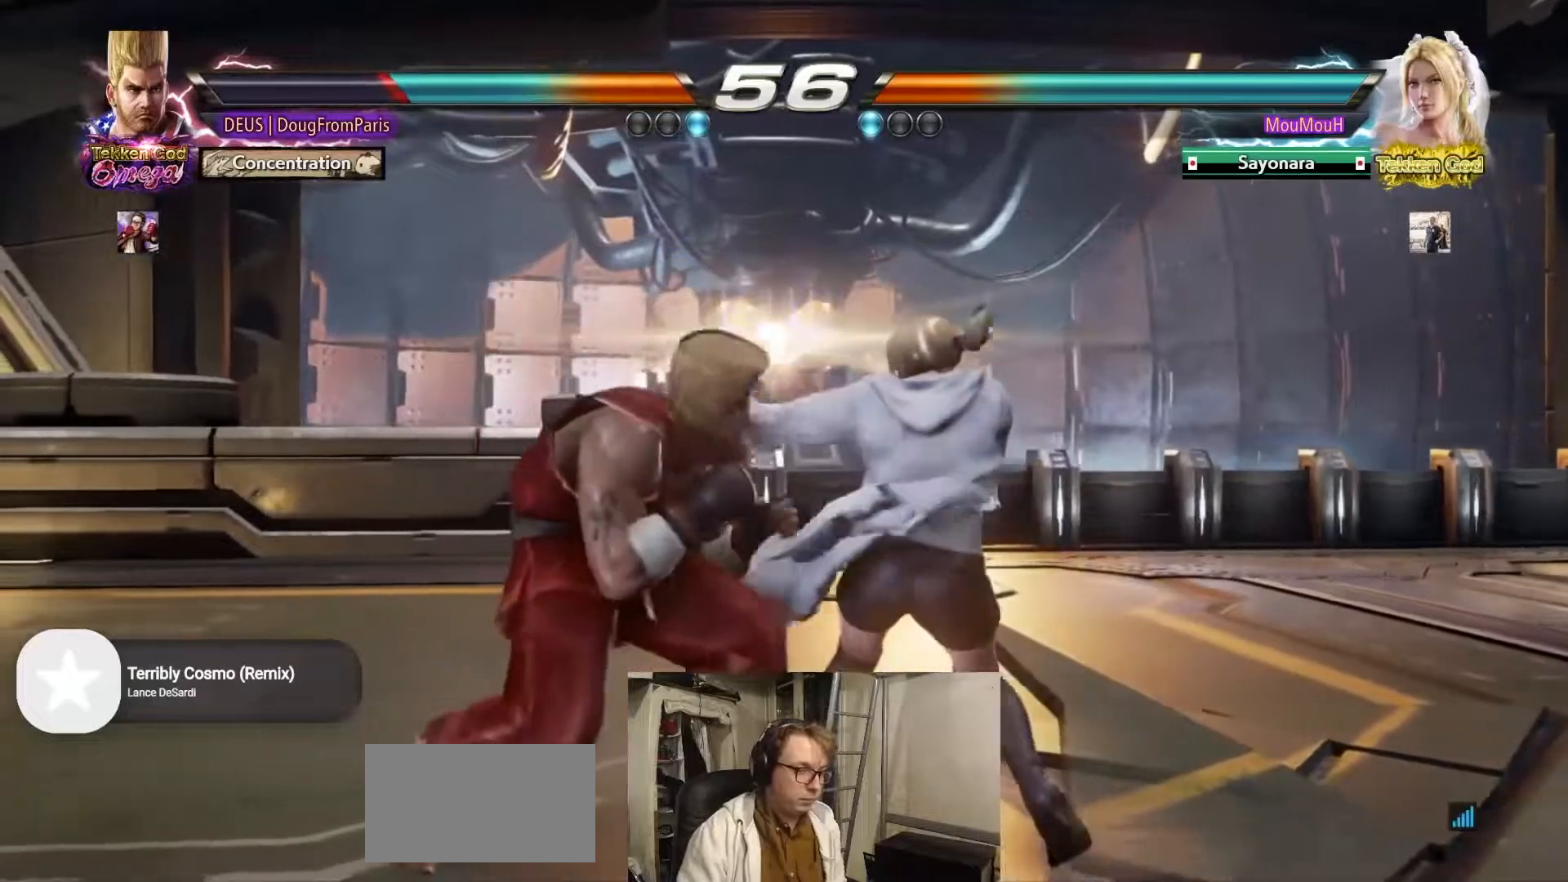
{"buttons": [], "left_stick": "center", "events": [[83, "CIRCLE", "up"], [167, "CIRCLE", "down"], [417, "CIRCLE", "up"]]}
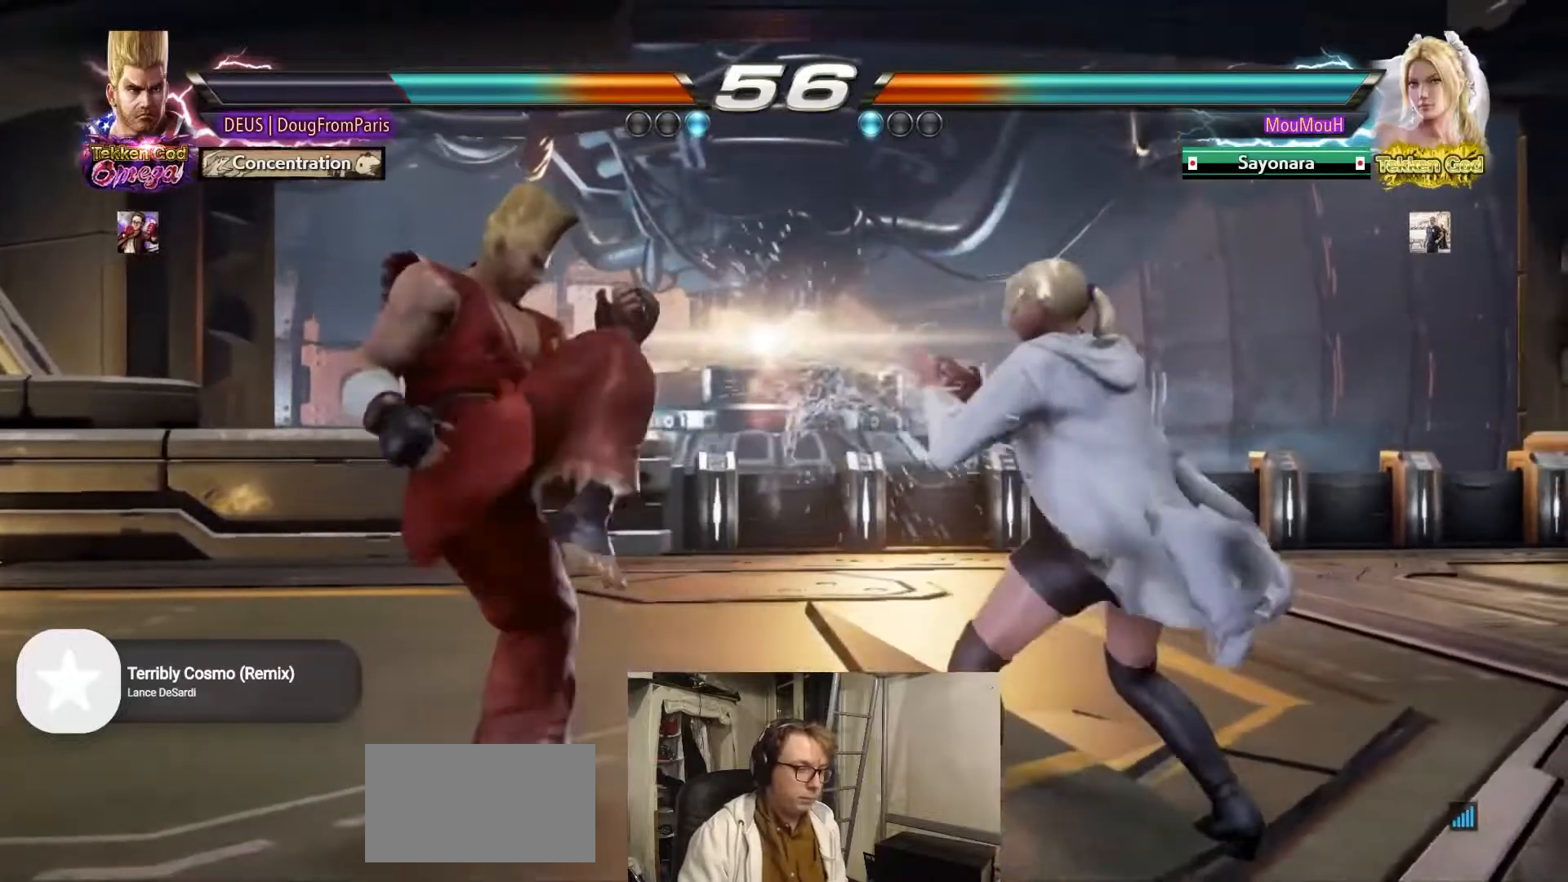
{"buttons": [], "left_stick": "center", "events": [[83, "left_stick", "left"], [450, "left_stick", "center"]]}
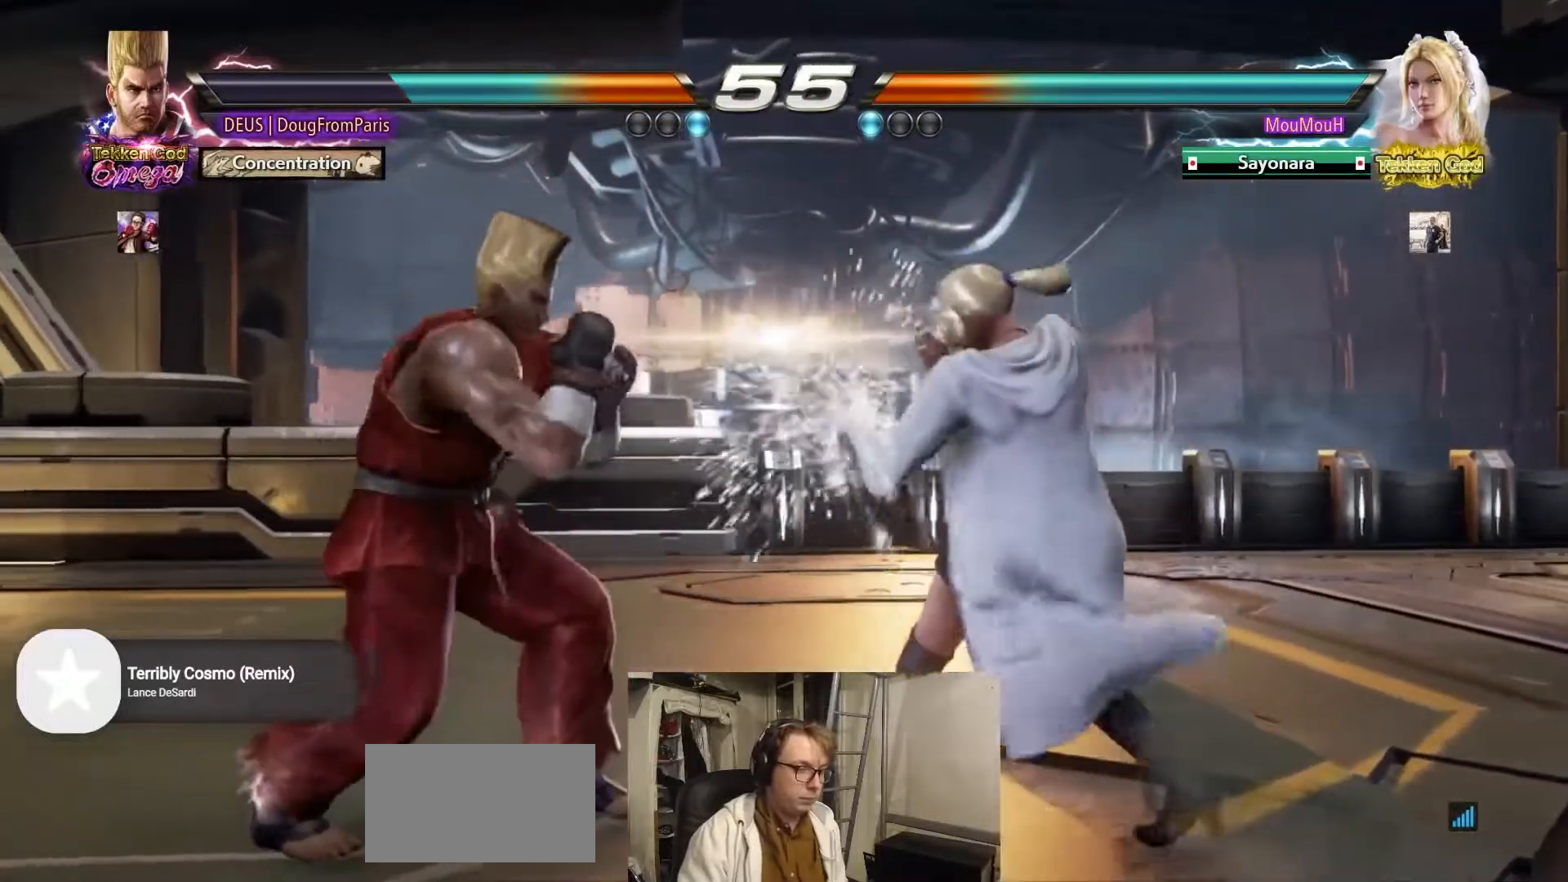
{"buttons": [], "left_stick": "right", "events": [[350, "left_stick", "left"], [417, "left_stick", "center"], [483, "left_stick", "right"]]}
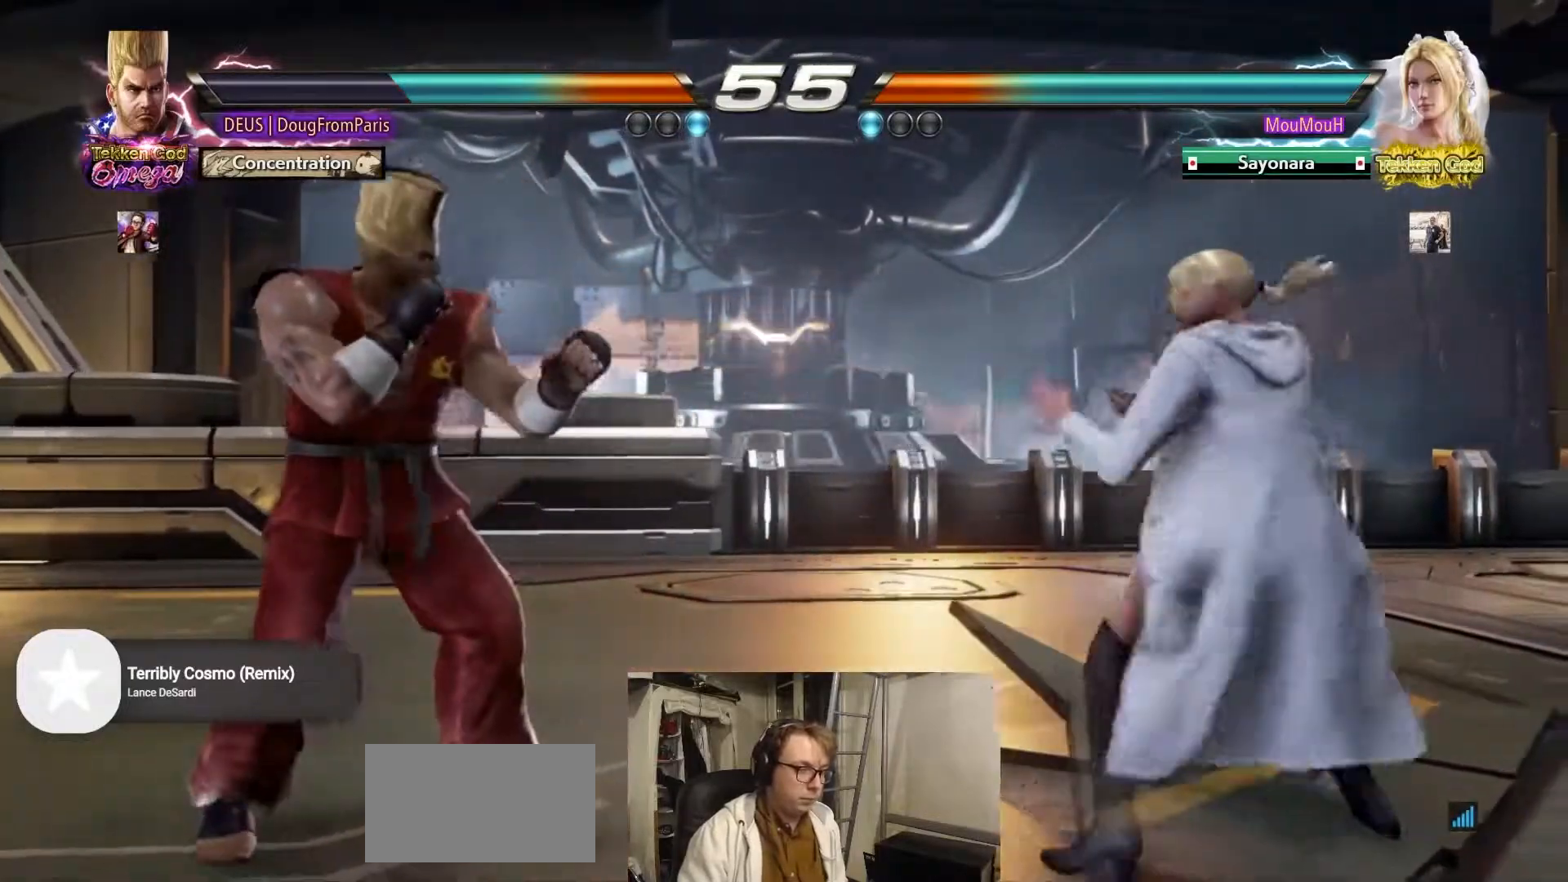
{"buttons": [], "left_stick": "left", "events": [[50, "left_stick", "center"], [117, "left_stick", "right"], [200, "left_stick", "center"], [250, "left_stick", "left"], [300, "left_stick", "center"], [383, "left_stick", "left"]]}
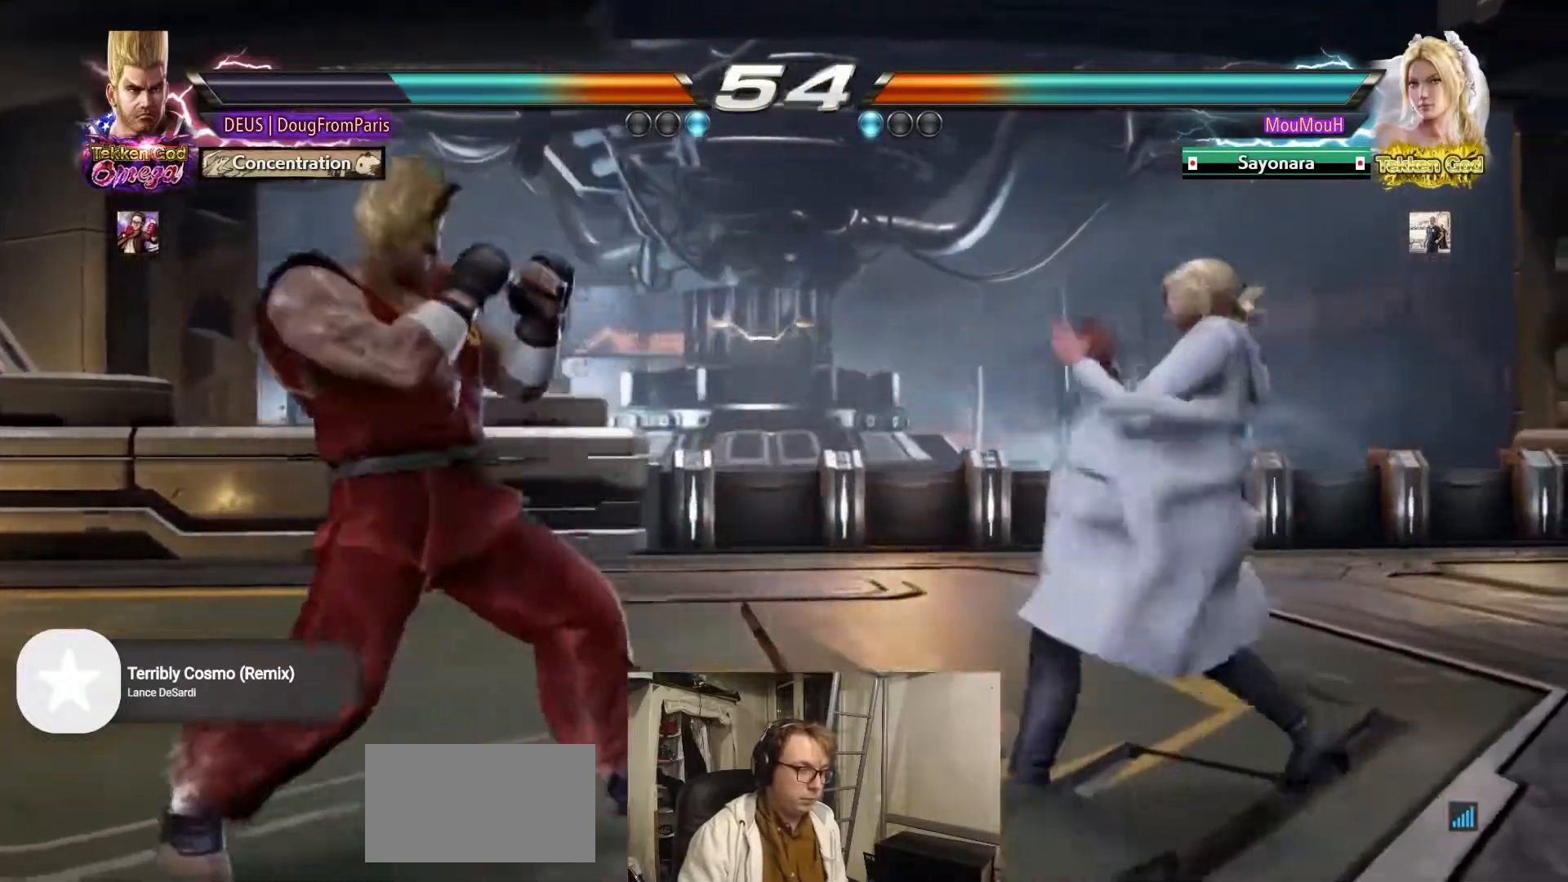
{"buttons": [], "left_stick": "right", "events": [[250, "left_stick", "center"], [300, "left_stick", "right"], [367, "left_stick", "center"], [450, "left_stick", "right"]]}
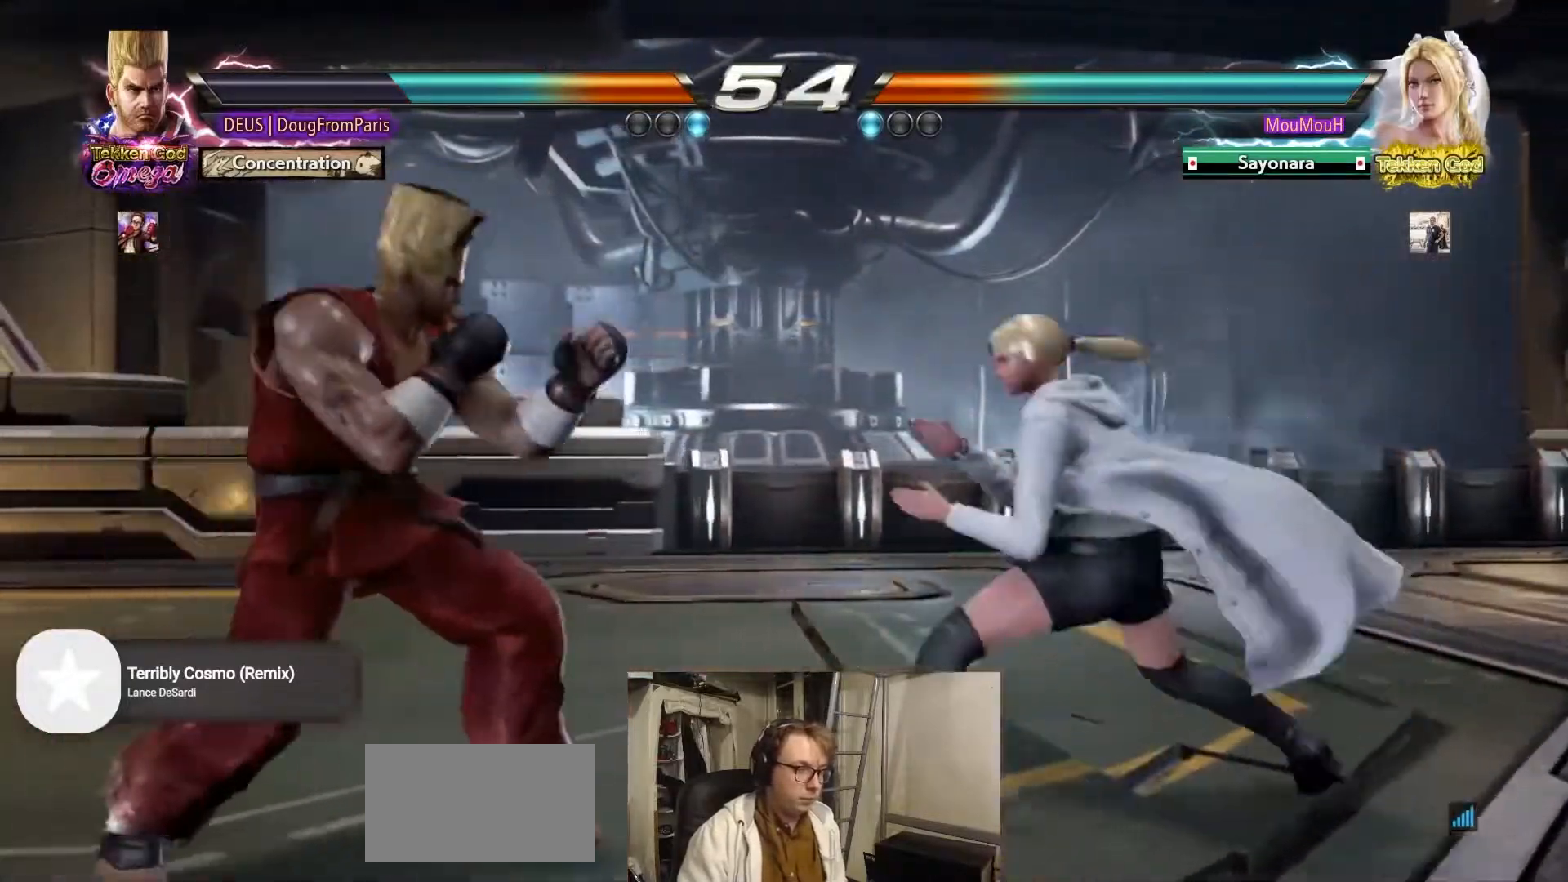
{"buttons": [], "left_stick": "left", "events": [[33, "left_stick", "center"], [100, "left_stick", "left"], [217, "left_stick", "center"], [317, "left_stick", "left"]]}
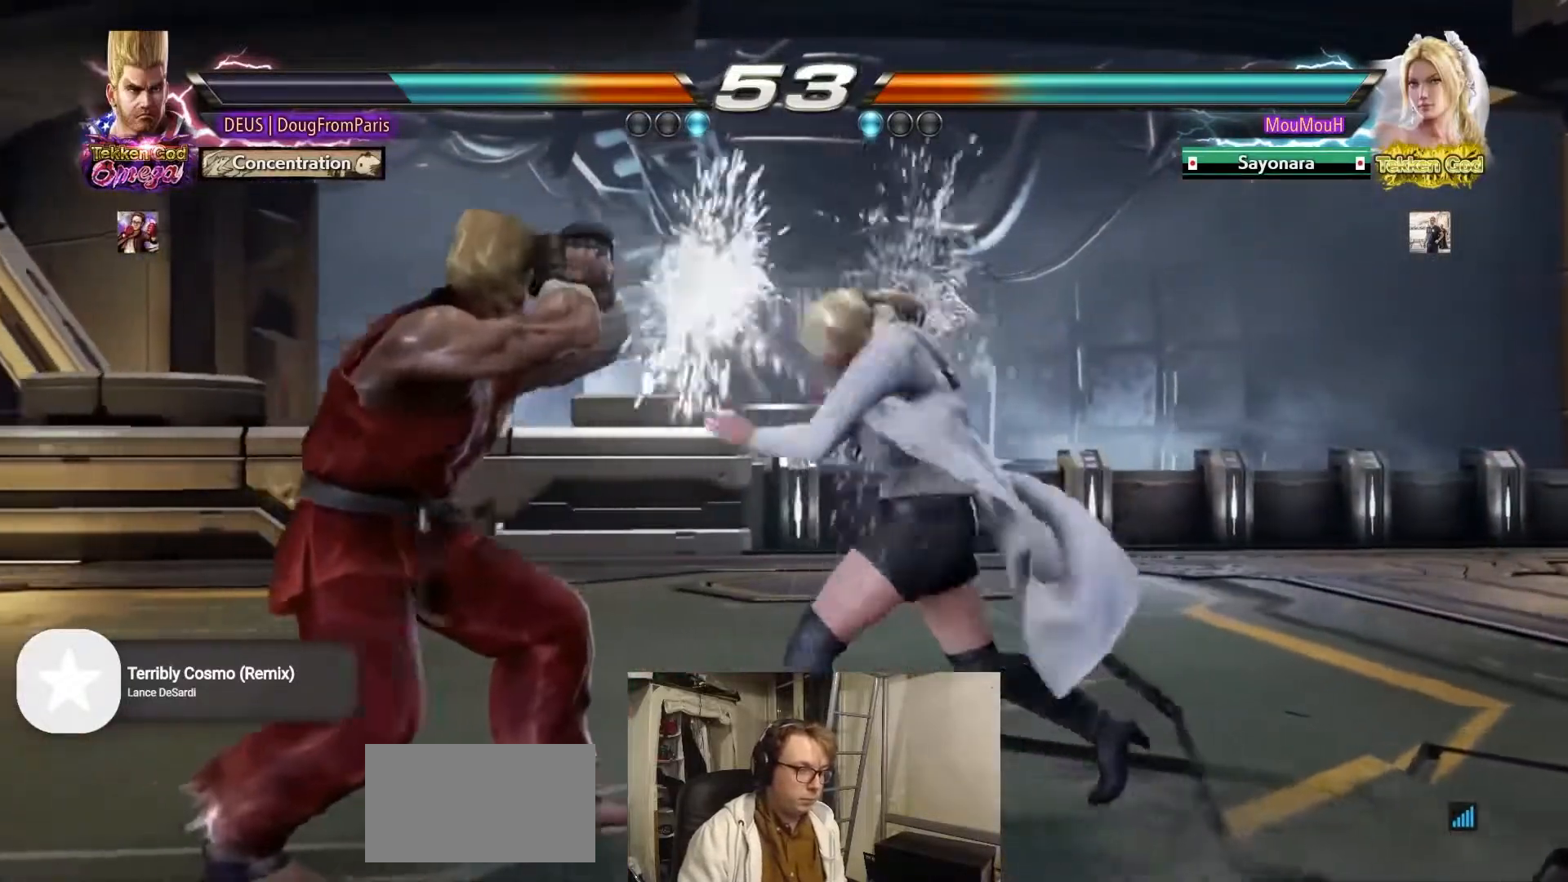
{"buttons": [], "left_stick": "center", "events": [[50, "left_stick", "center"], [217, "left_stick", "left"], [417, "left_stick", "center"]]}
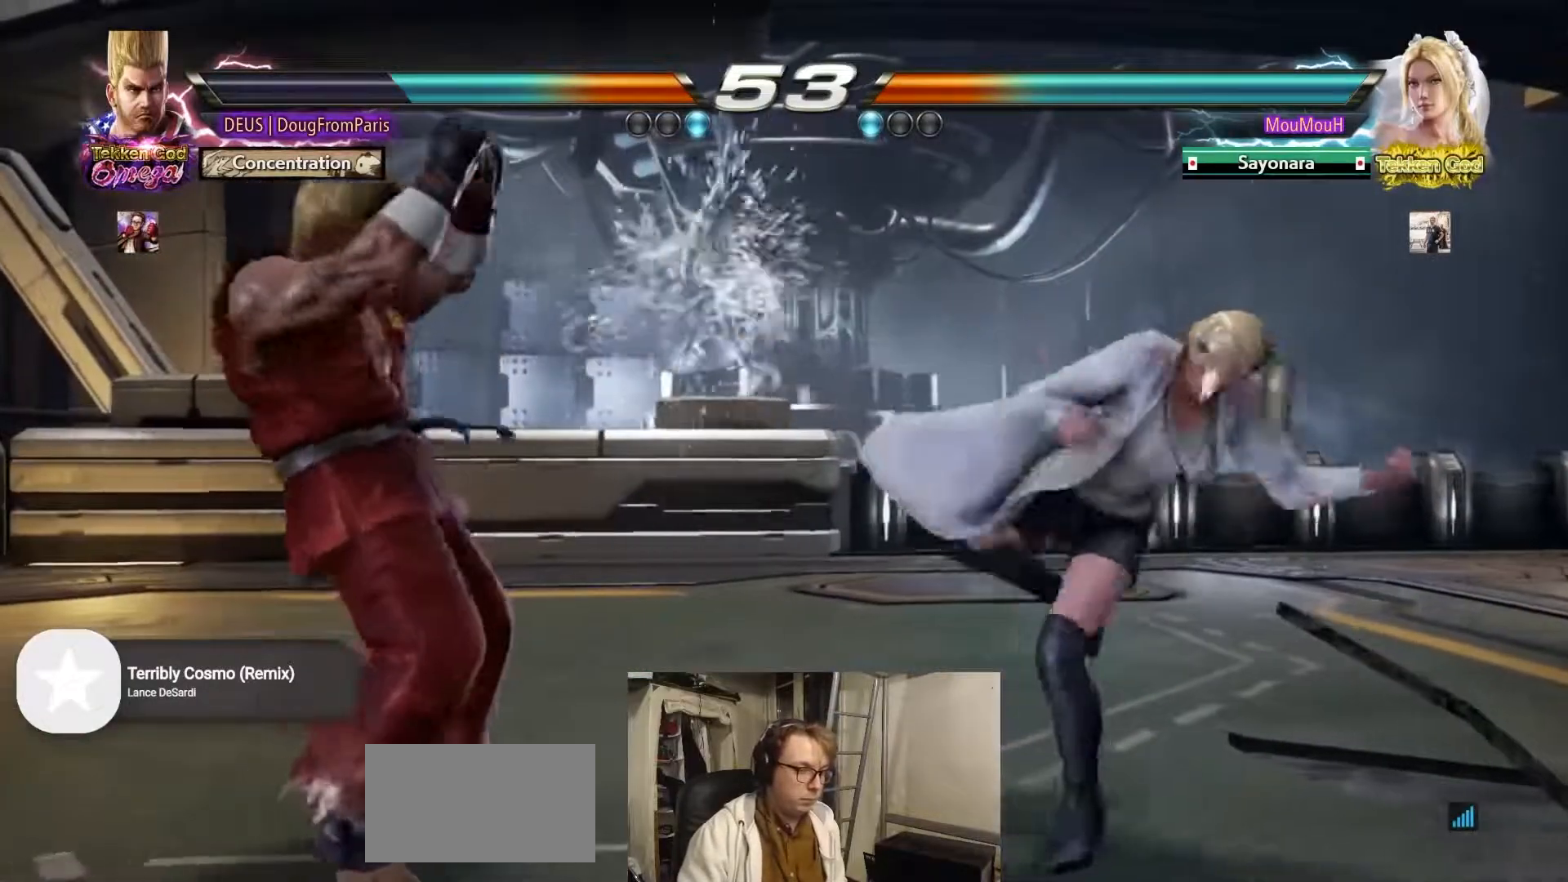
{"buttons": ["CROSS"], "left_stick": "right", "events": [[33, "left_stick", "right"], [83, "left_stick", "center"], [183, "left_stick", "right"], [233, "left_stick", "center"], [317, "left_stick", "right"], [333, "CROSS", "down"]]}
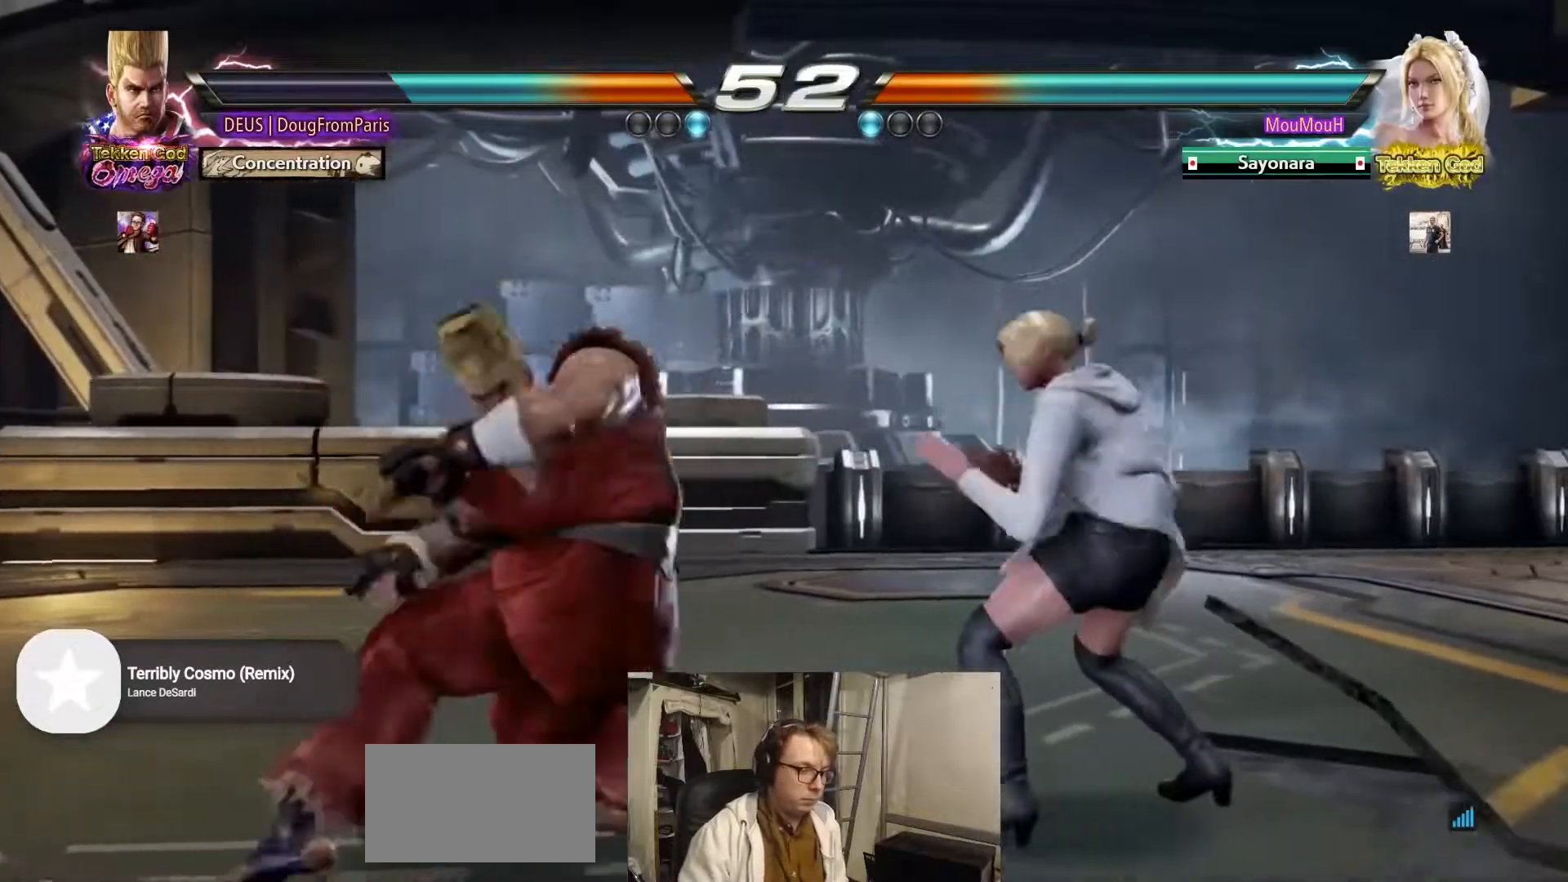
{"buttons": [], "left_stick": "center", "events": [[250, "left_stick", "center"], [350, "CROSS", "up"]]}
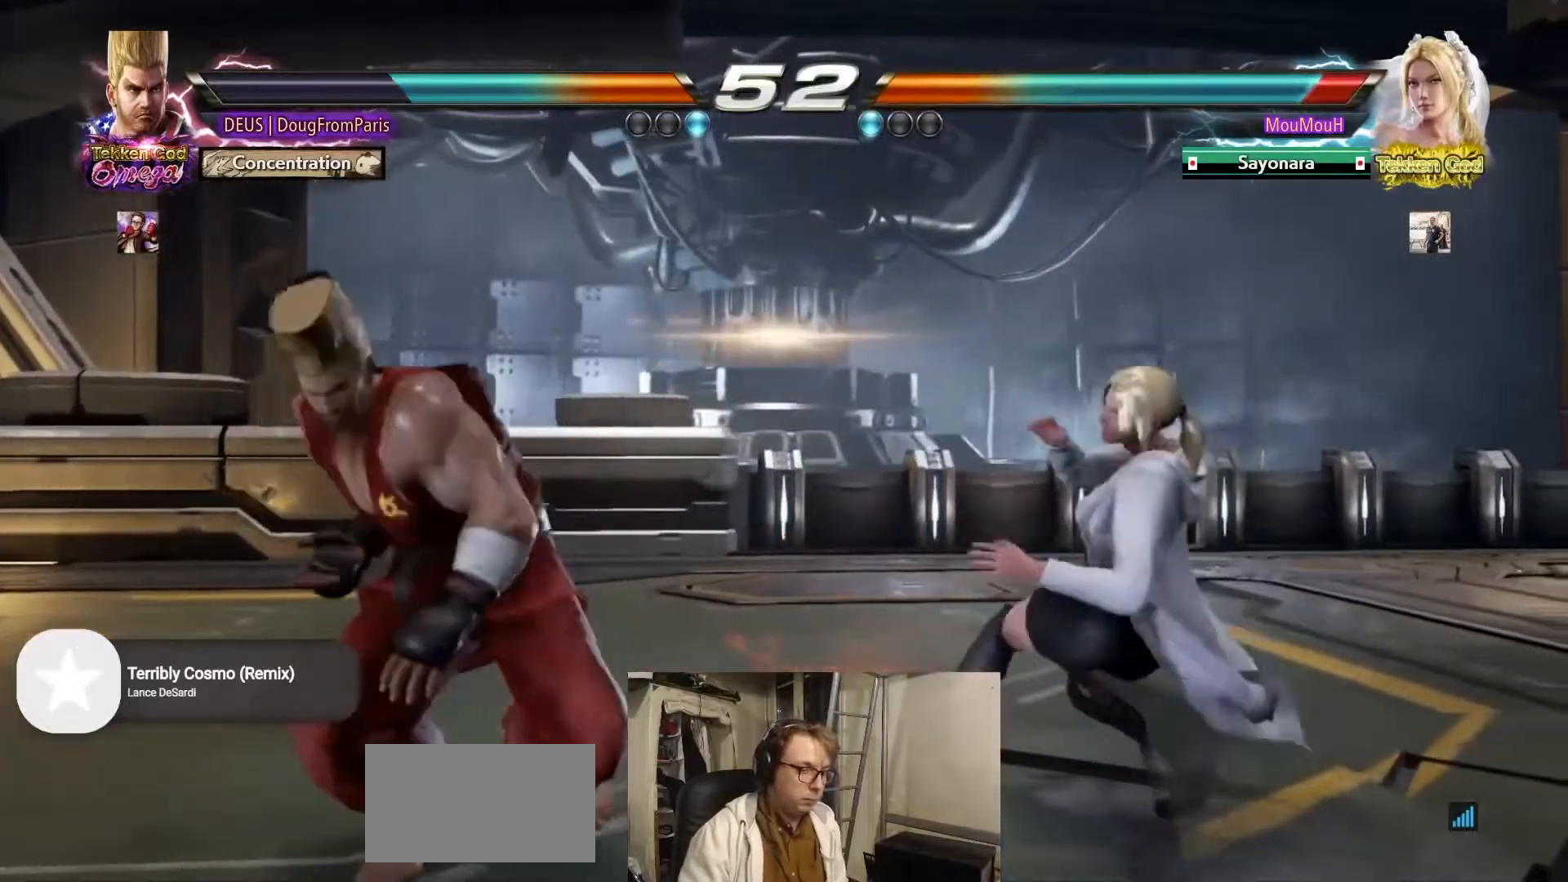
{"buttons": [], "left_stick": "left", "events": [[17, "left_stick", "left"], [133, "left_stick", "center"], [200, "left_stick", "left"]]}
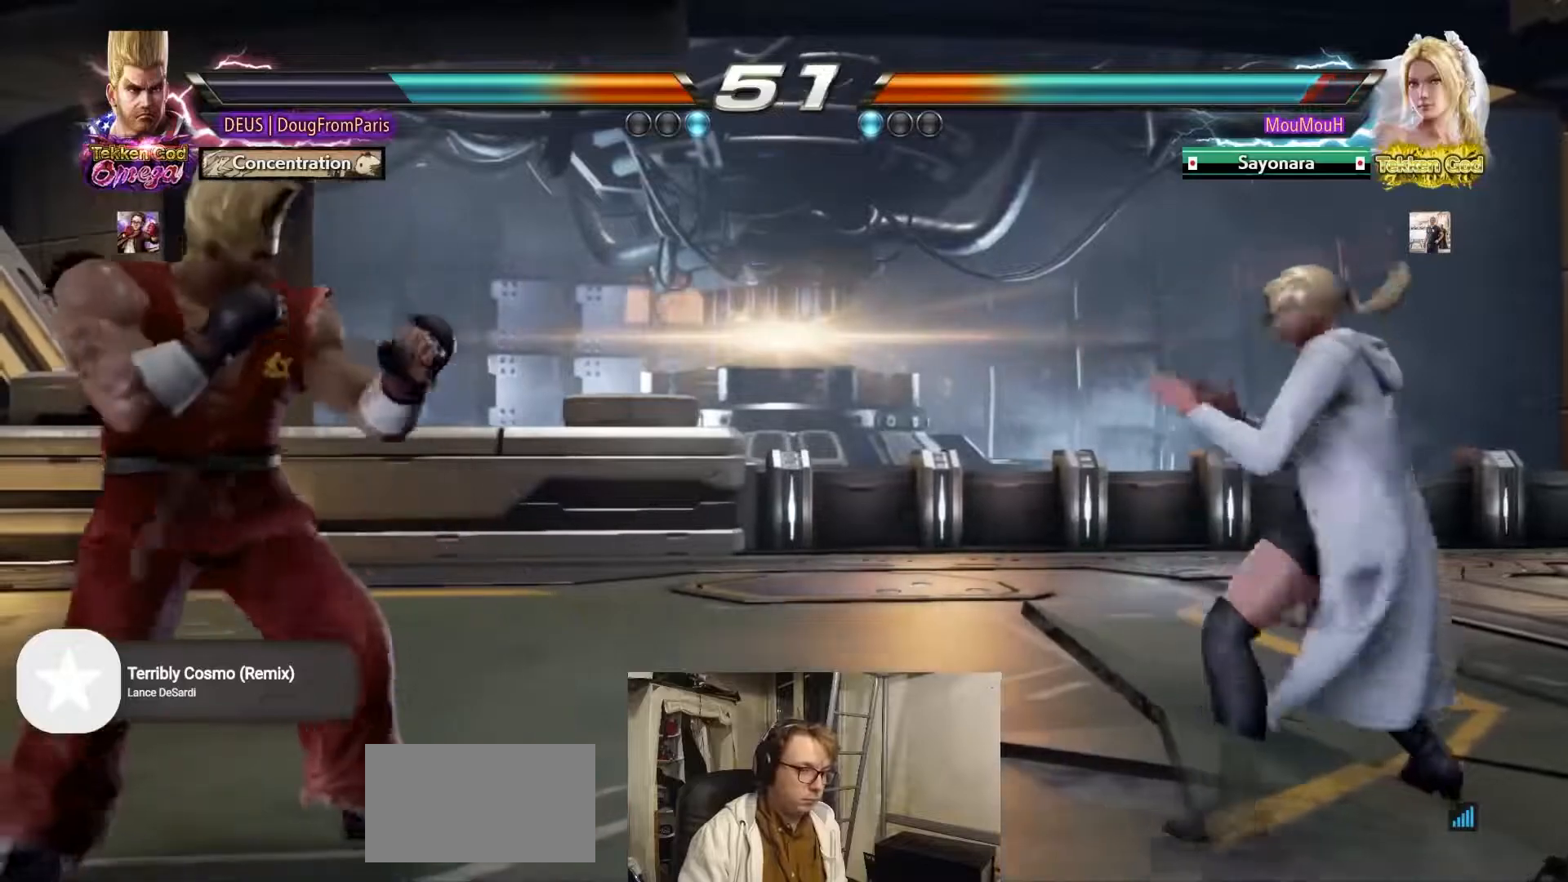
{"buttons": [], "left_stick": "center", "events": [[117, "left_stick", "right"], [183, "left_stick", "center"], [283, "left_stick", "right"], [367, "left_stick", "center"], [417, "left_stick", "left"], [500, "left_stick", "center"]]}
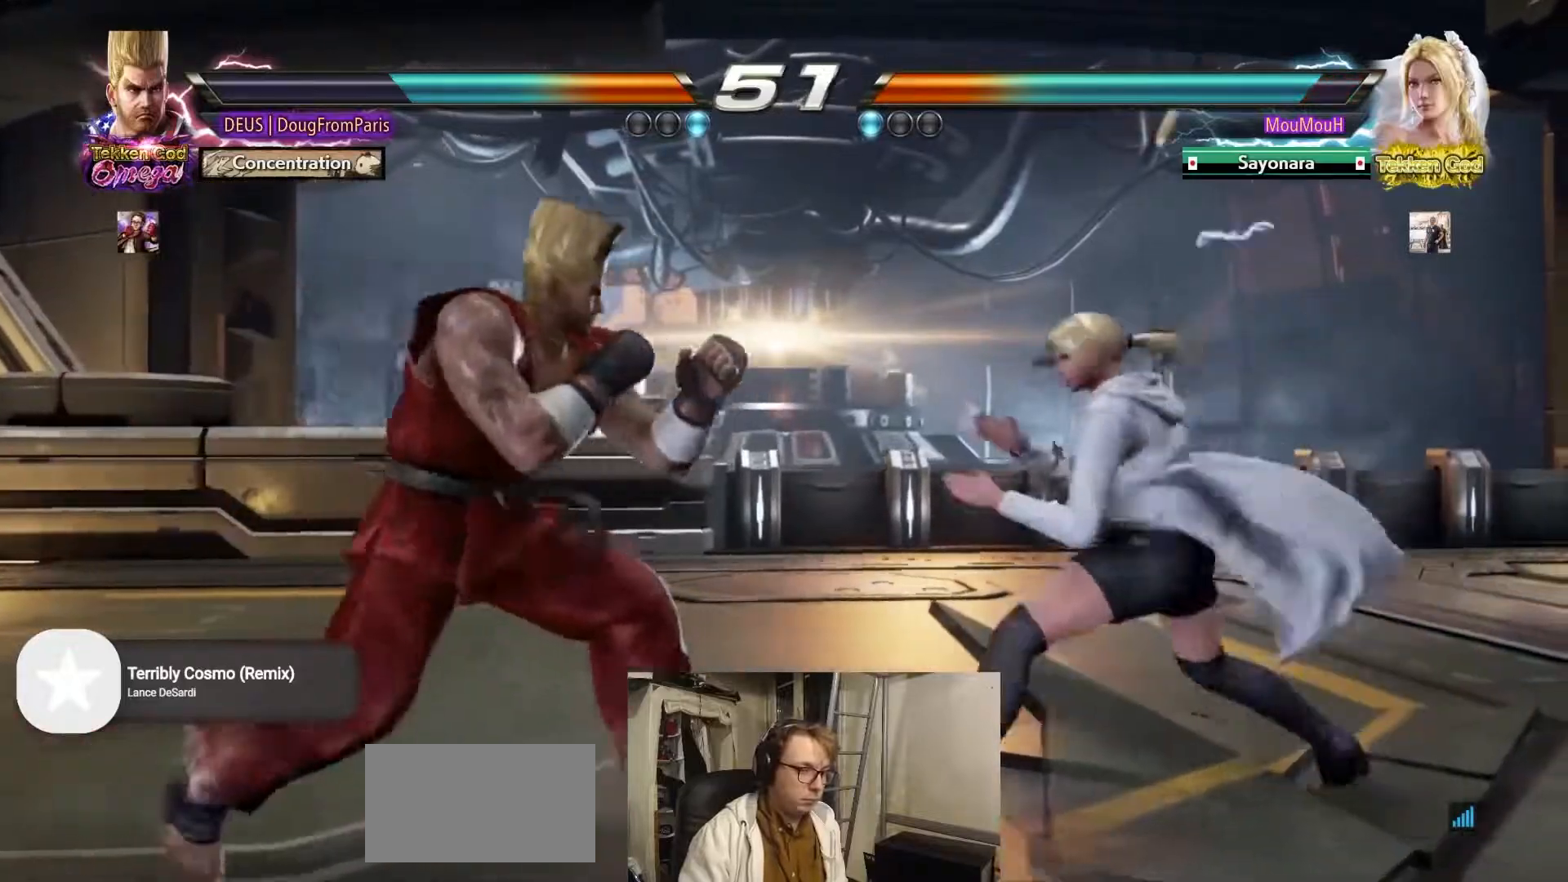
{"buttons": [], "left_stick": "left", "events": [[67, "left_stick", "left"], [333, "left_stick", "center"], [400, "left_stick", "left"]]}
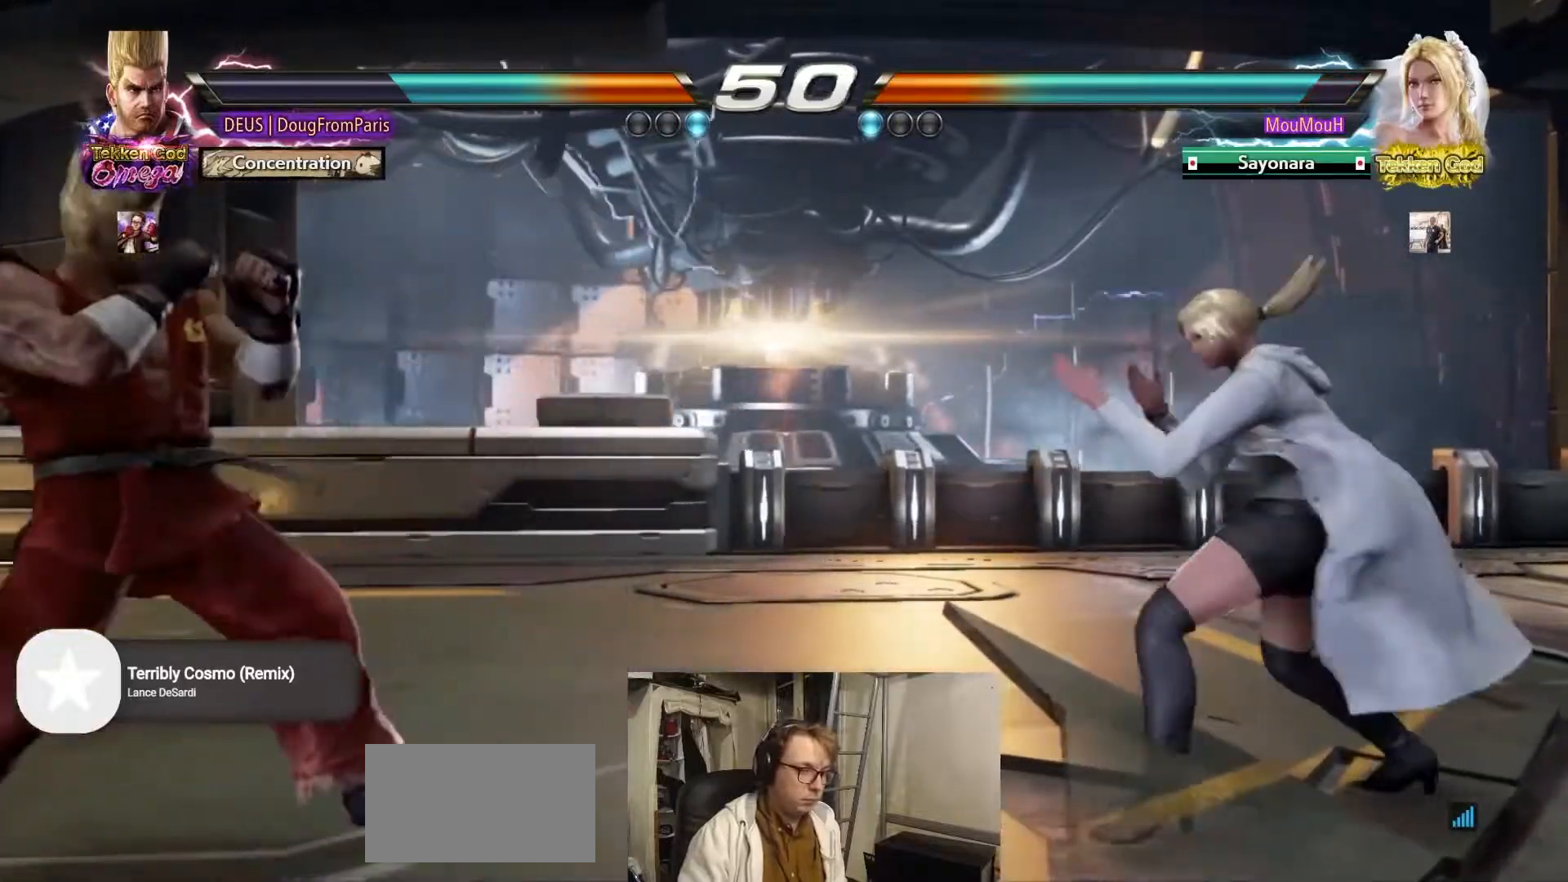
{"buttons": [], "left_stick": "left", "events": [[50, "left_stick", "right"], [117, "left_stick", "center"], [250, "left_stick", "left"], [350, "left_stick", "center"], [433, "left_stick", "left"]]}
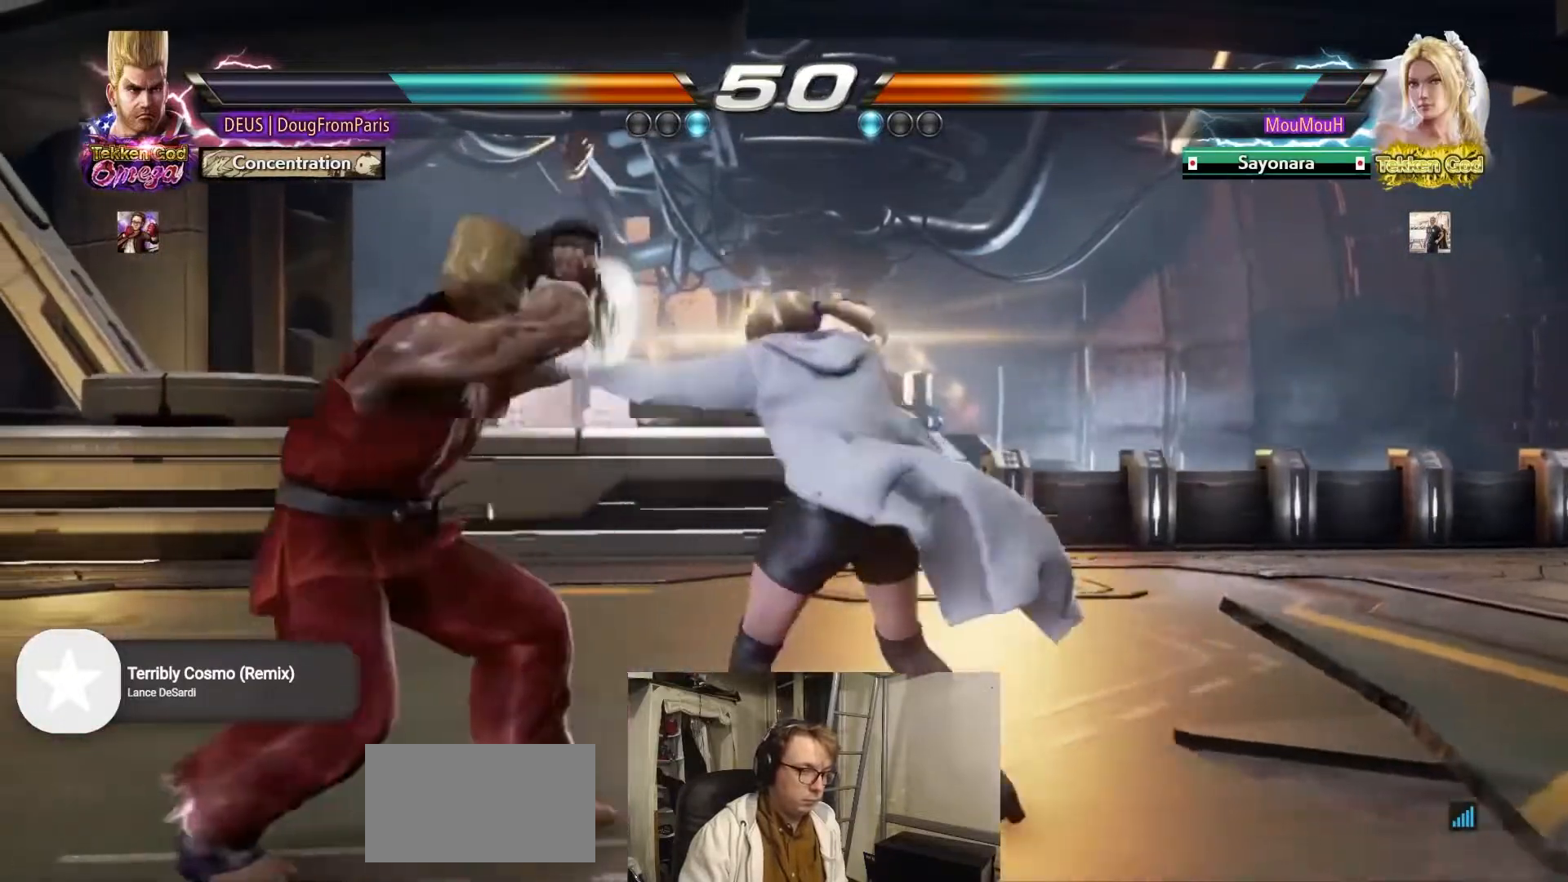
{"buttons": [], "left_stick": "center", "events": [[183, "left_stick", "center"], [350, "left_stick", "left"], [467, "left_stick", "center"]]}
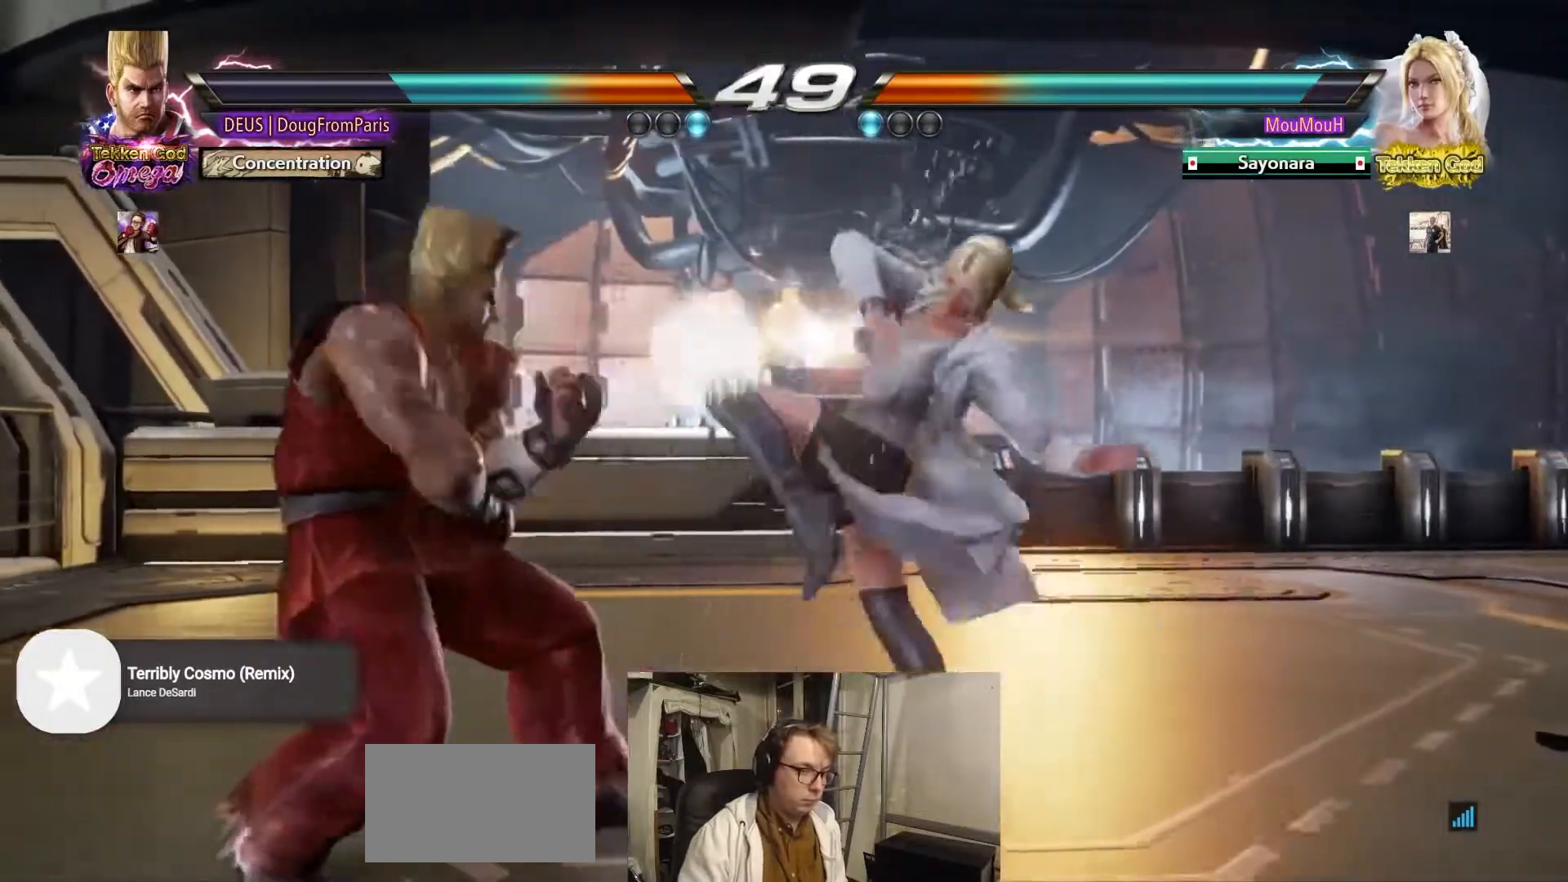
{"buttons": ["TRIANGLE"], "left_stick": "center", "events": [[50, "left_stick", "left"], [167, "left_stick", "center"], [250, "SQUARE", "down"], [350, "TRIANGLE", "down"], [367, "SQUARE", "up"]]}
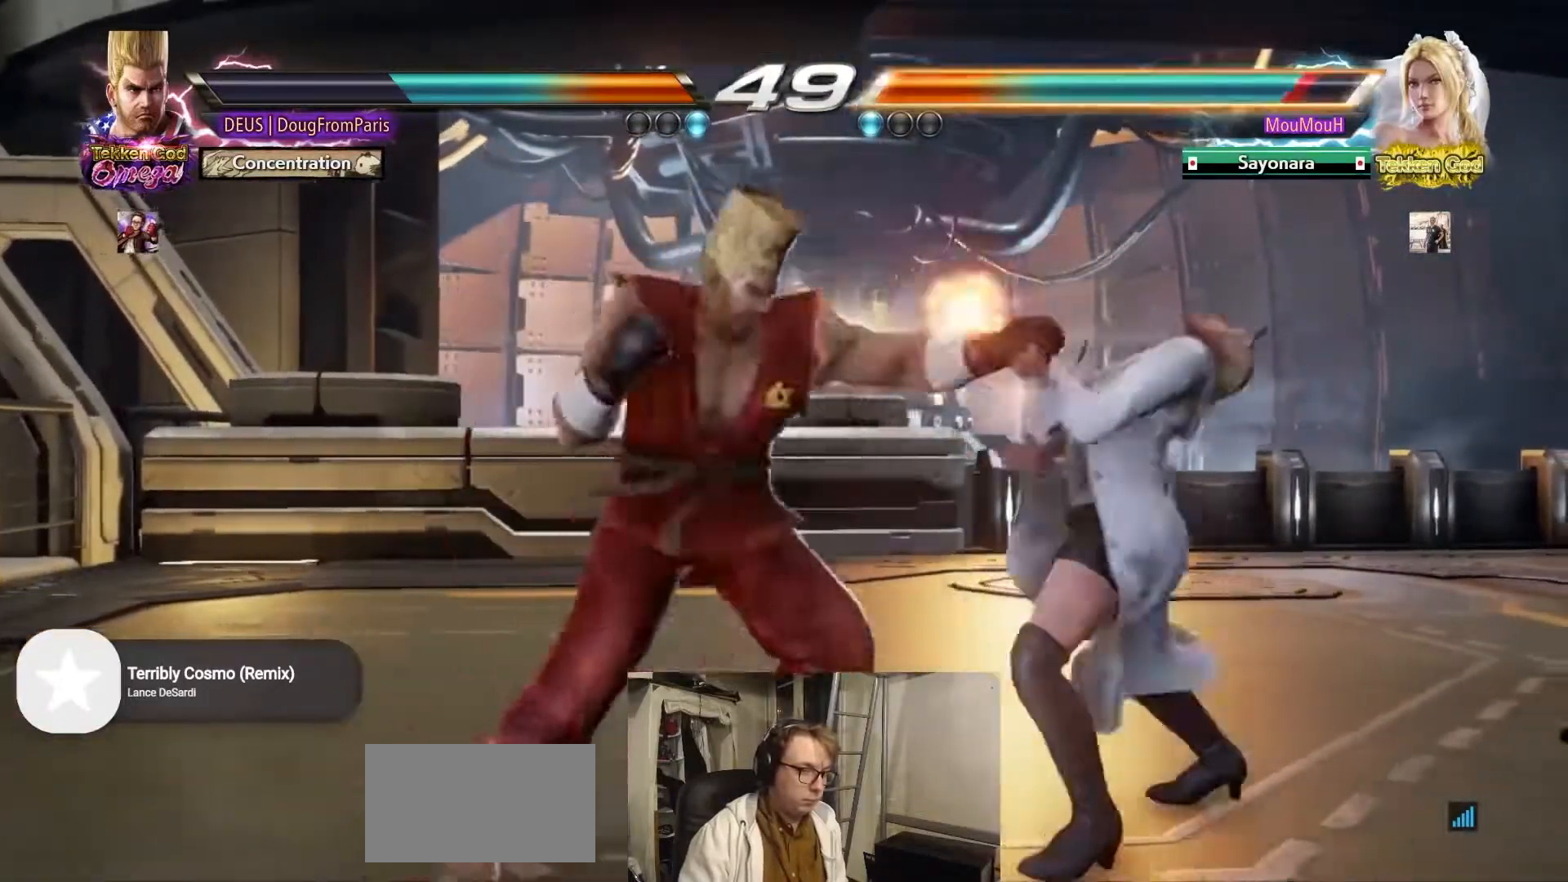
{"buttons": [], "left_stick": "down", "events": [[150, "TRIANGLE", "up"], [450, "left_stick", "down"]]}
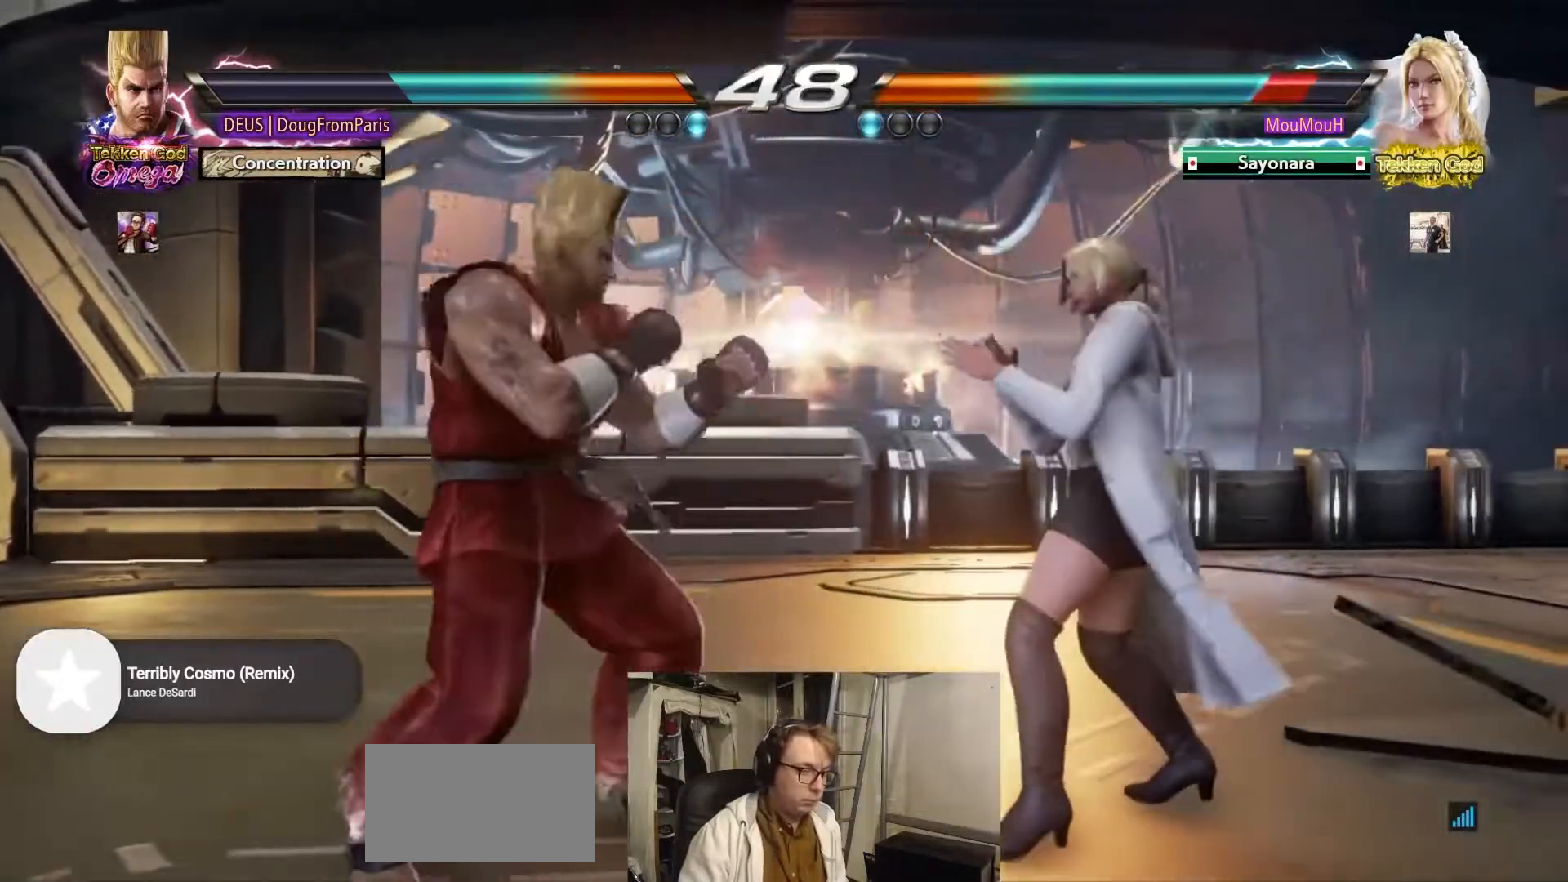
{"buttons": ["CROSS"], "left_stick": "center", "events": [[17, "CROSS", "down"], [17, "left_stick", "right"], [83, "left_stick", "center"]]}
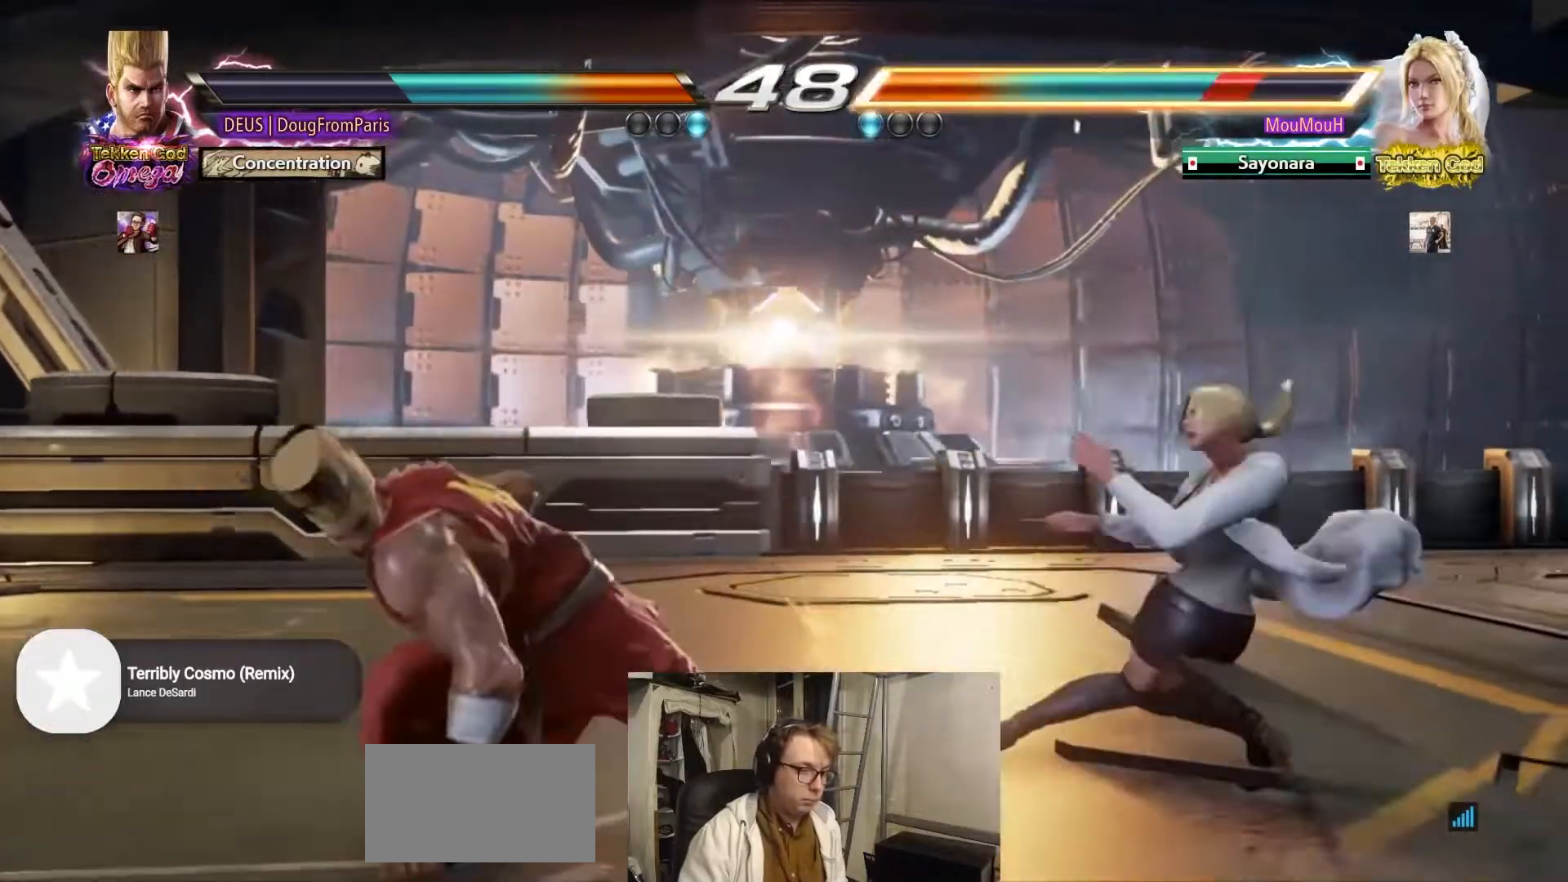
{"buttons": [], "left_stick": "left", "events": [[100, "CROSS", "up"], [217, "left_stick", "left"], [300, "left_stick", "center"], [400, "left_stick", "left"]]}
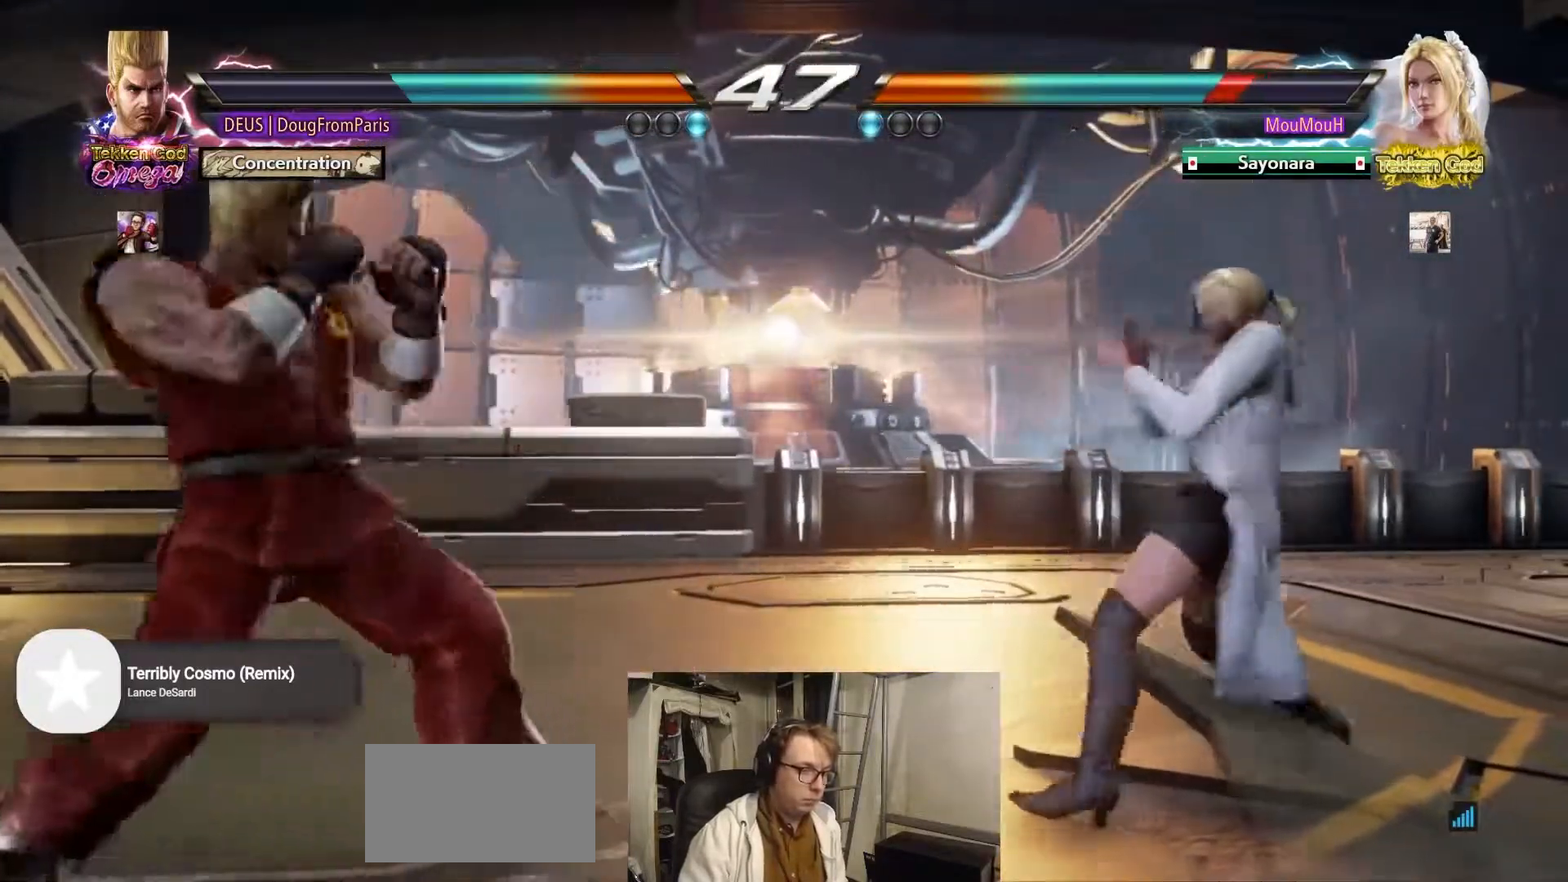
{"buttons": [], "left_stick": "center", "events": [[300, "left_stick", "down"], [383, "left_stick", "right"], [433, "left_stick", "center"]]}
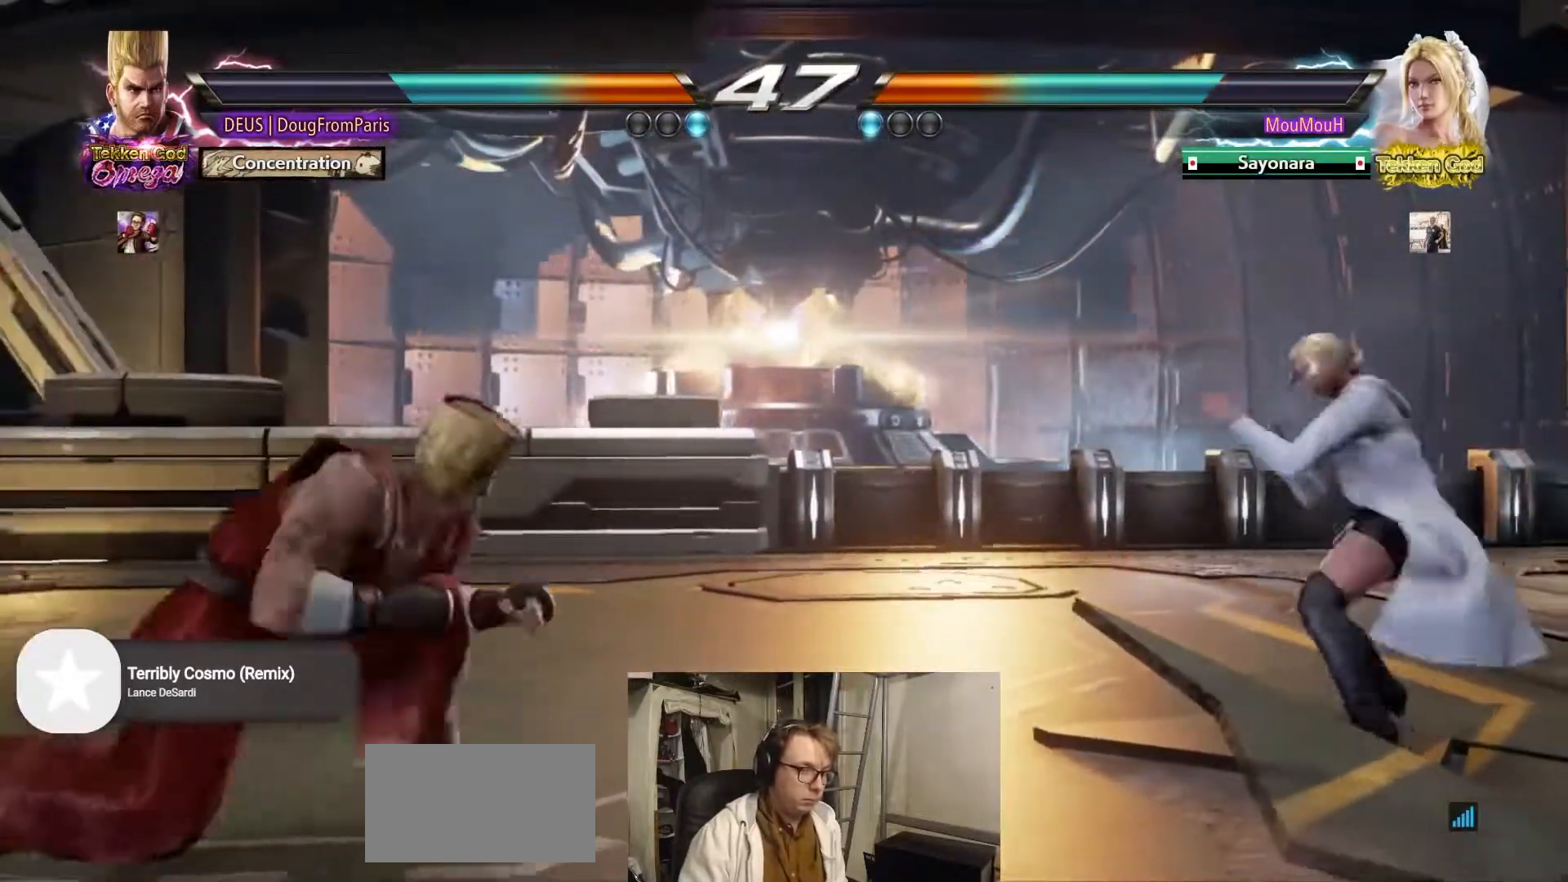
{"buttons": [], "left_stick": "left", "events": [[317, "left_stick", "left"], [400, "left_stick", "center"], [467, "left_stick", "left"]]}
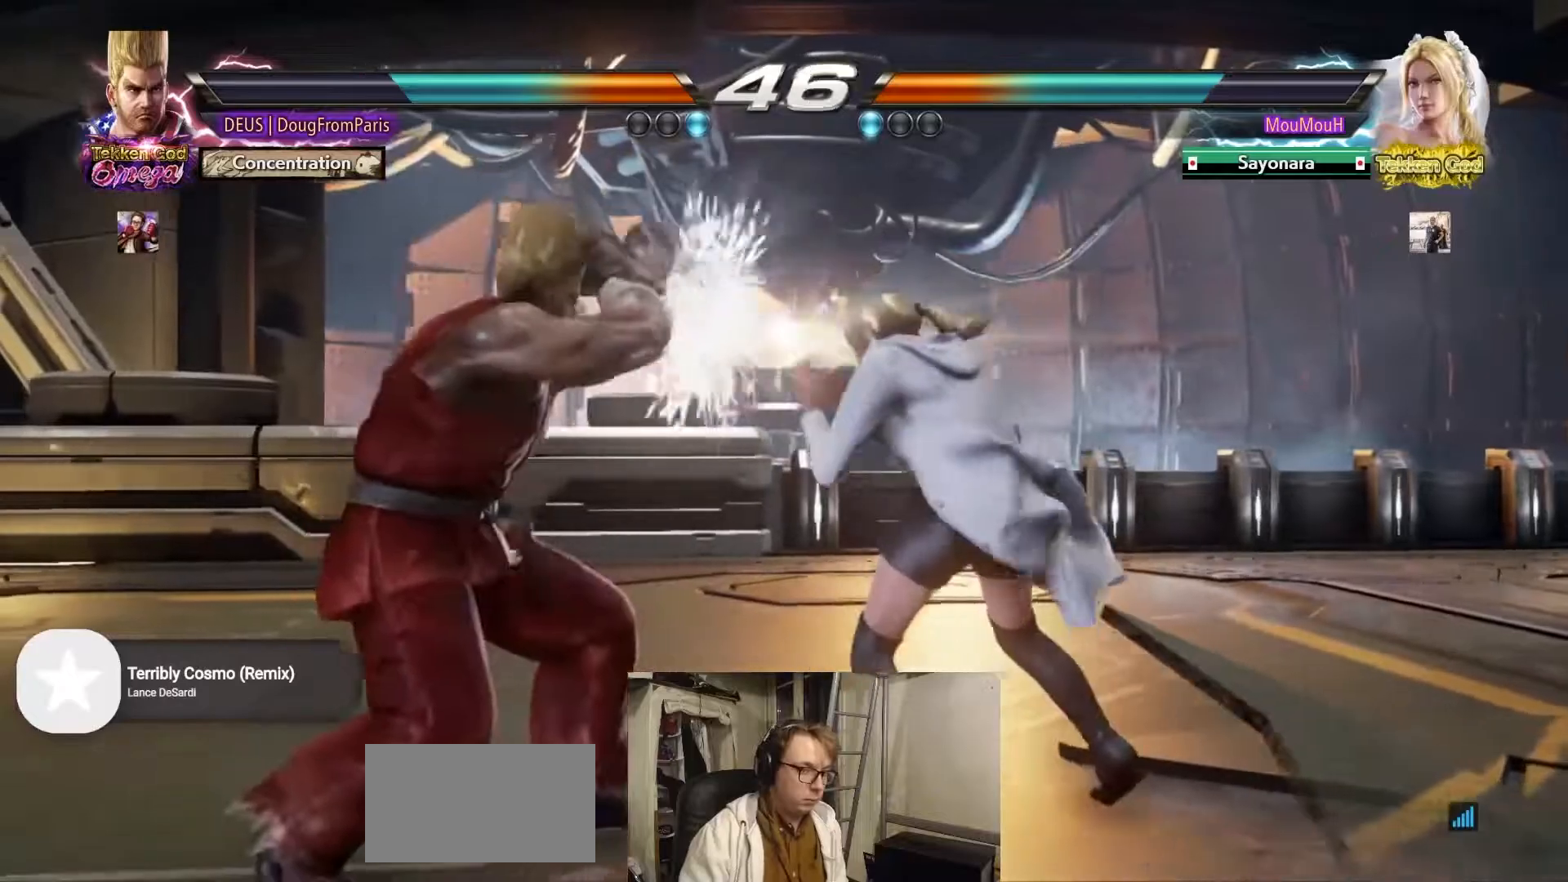
{"buttons": [], "left_stick": "left", "events": [[117, "left_stick", "center"], [283, "left_stick", "left"]]}
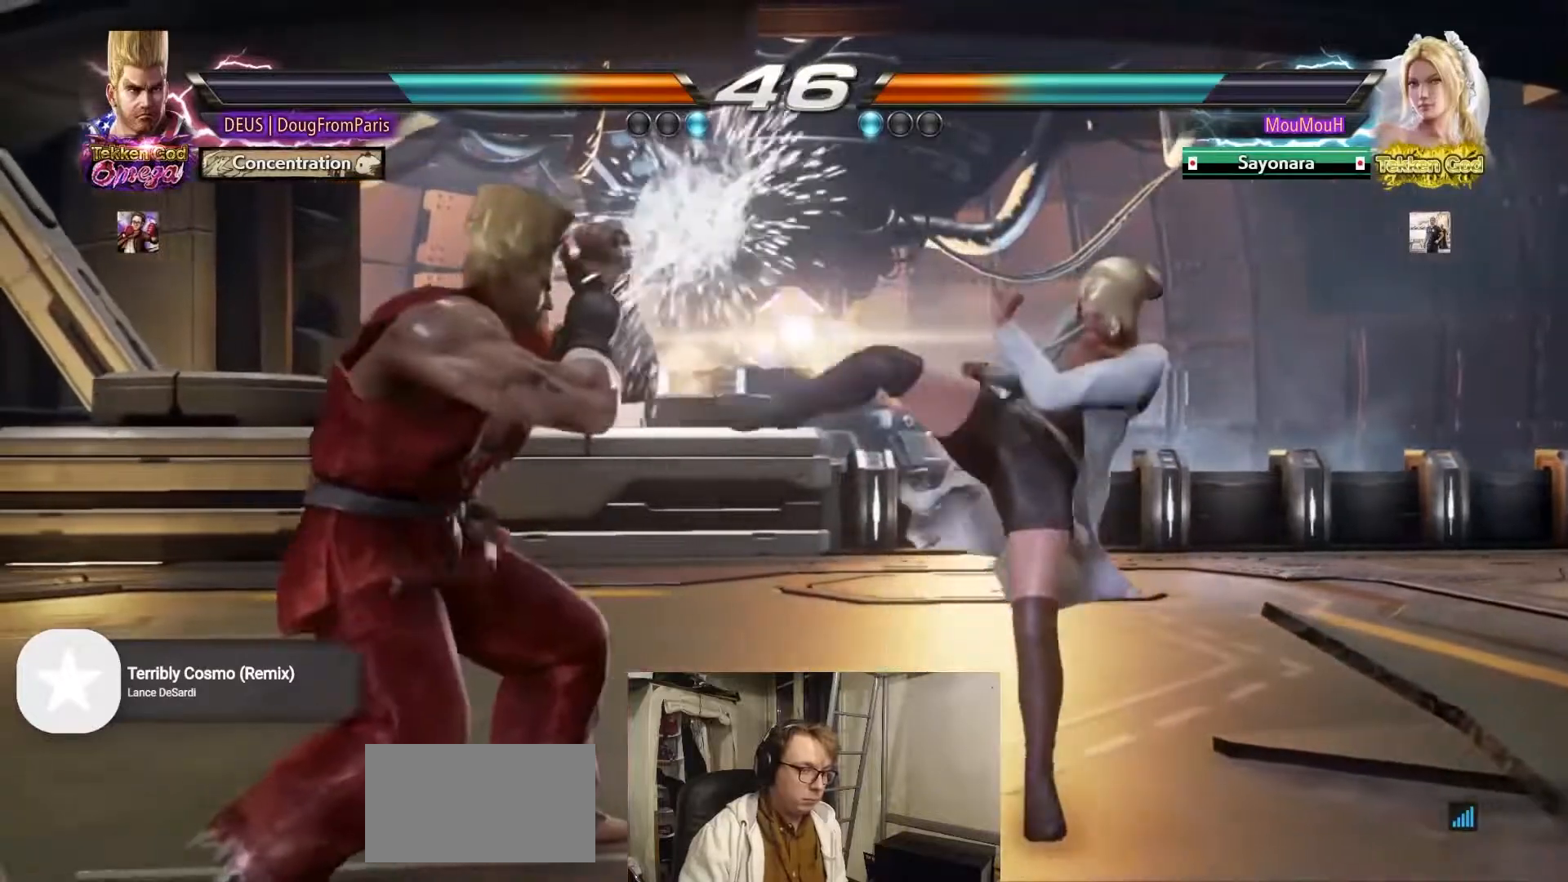
{"buttons": ["TRIANGLE"], "left_stick": "right", "events": [[67, "left_stick", "center"], [217, "left_stick", "left"], [267, "left_stick", "down"], [317, "TRIANGLE", "down"], [317, "left_stick", "right"]]}
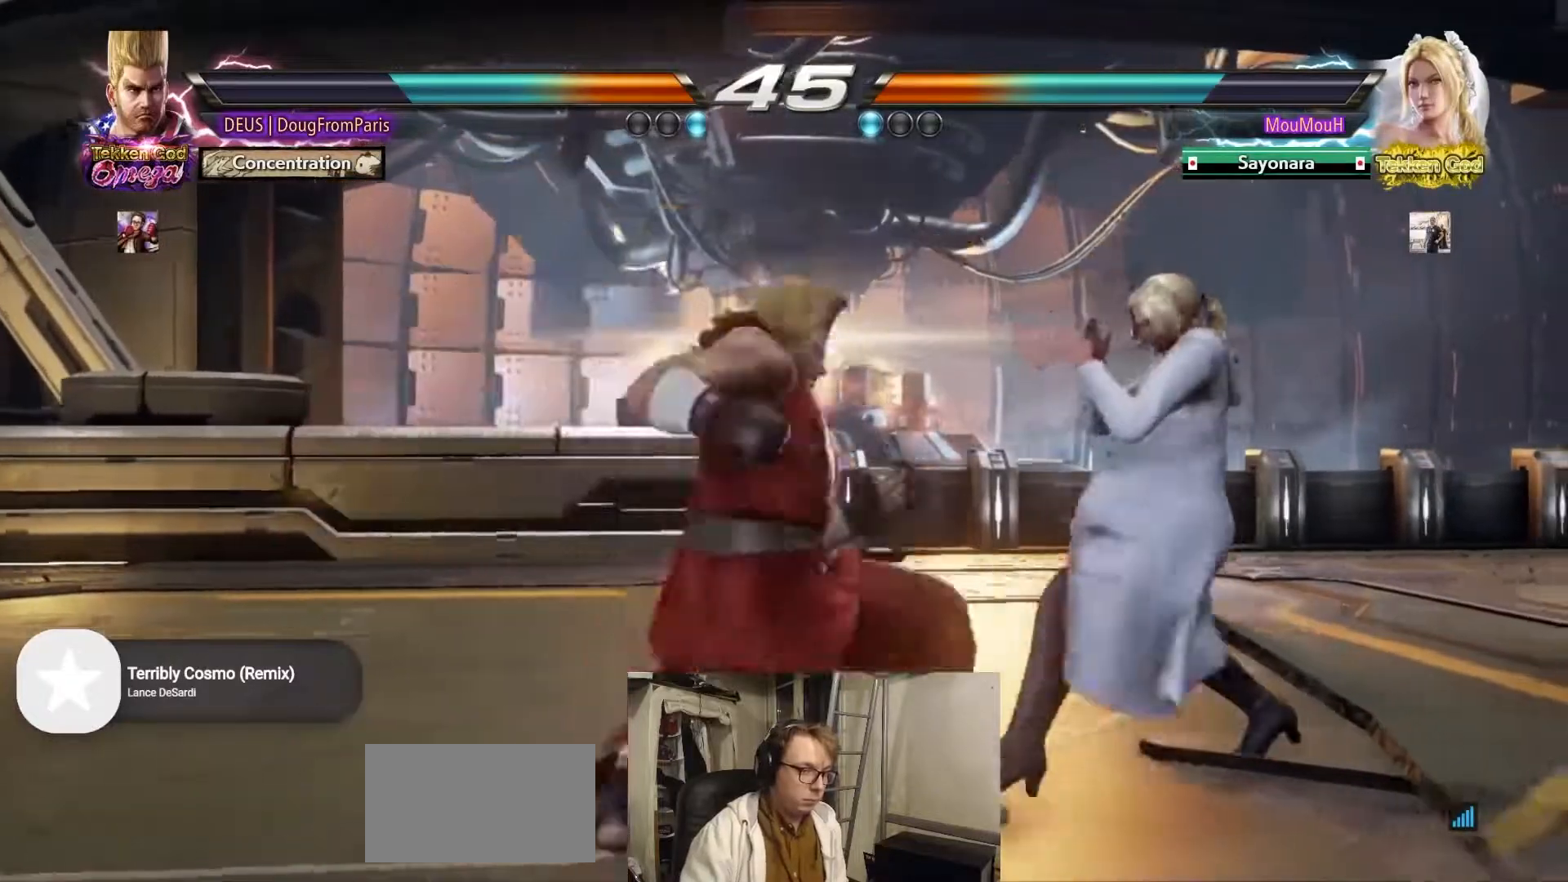
{"buttons": [], "left_stick": "center", "events": [[250, "left_stick", "center"], [450, "TRIANGLE", "up"]]}
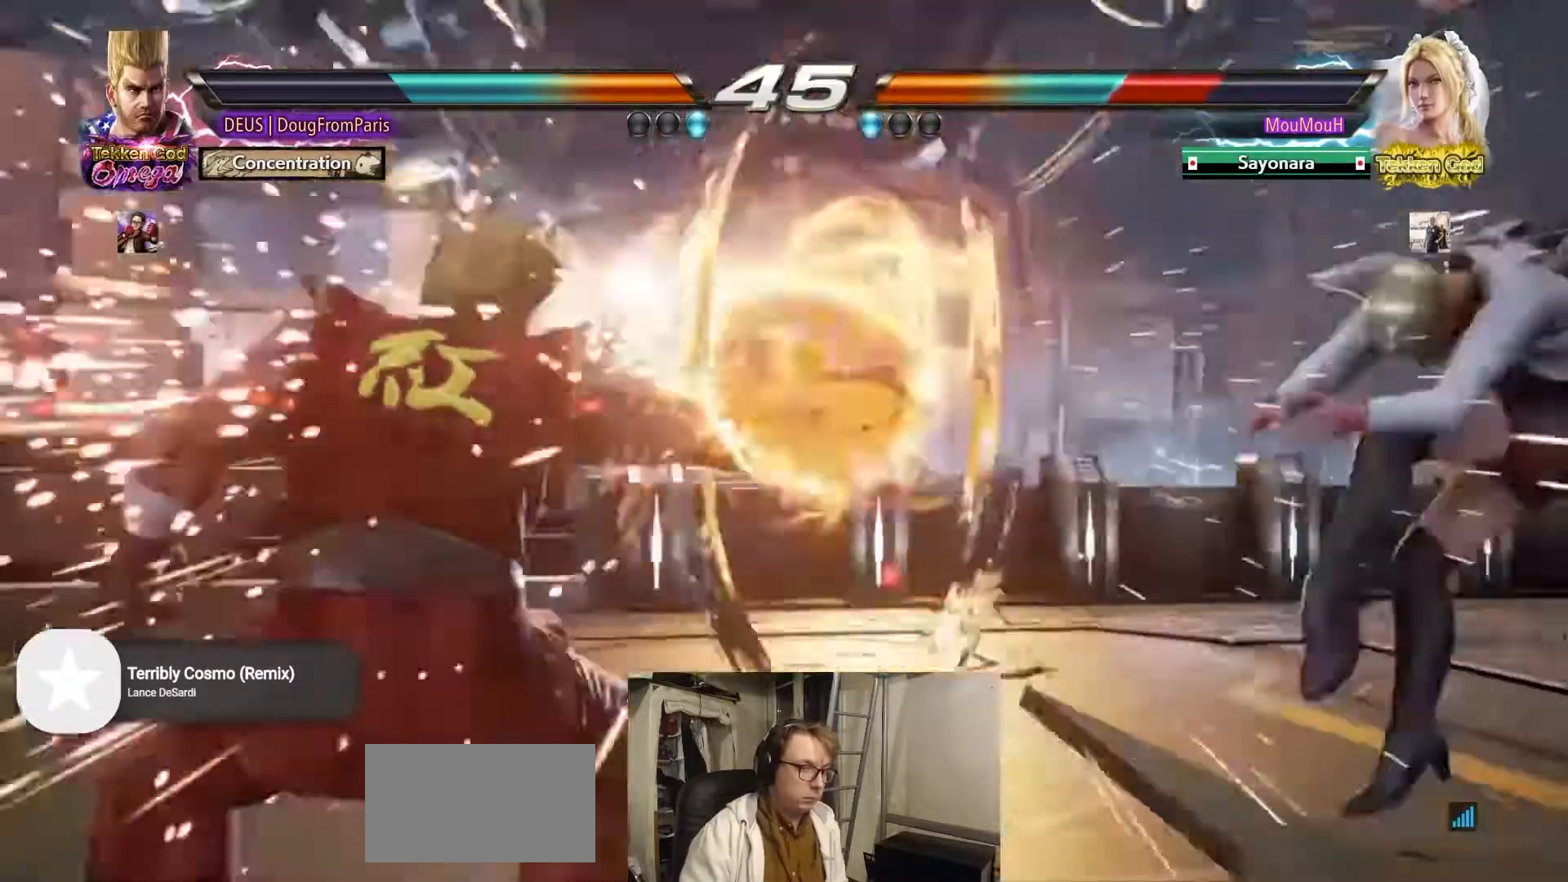
{"buttons": [], "left_stick": "center", "events": [[450, "left_stick", "right"], [500, "left_stick", "center"]]}
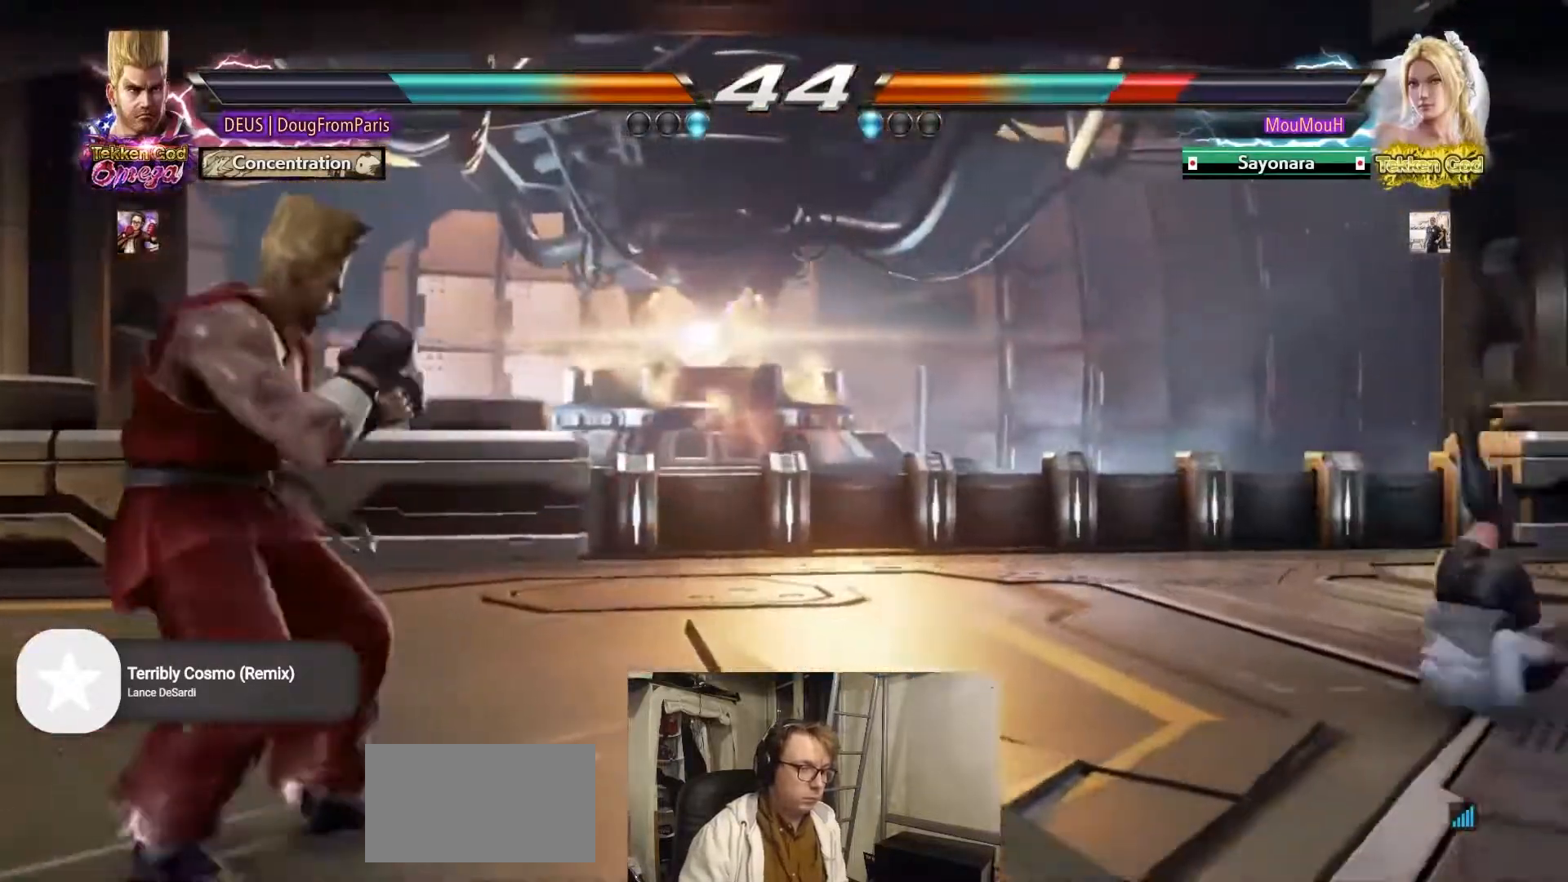
{"buttons": [], "left_stick": "center", "events": [[100, "left_stick", "right"], [483, "left_stick", "center"]]}
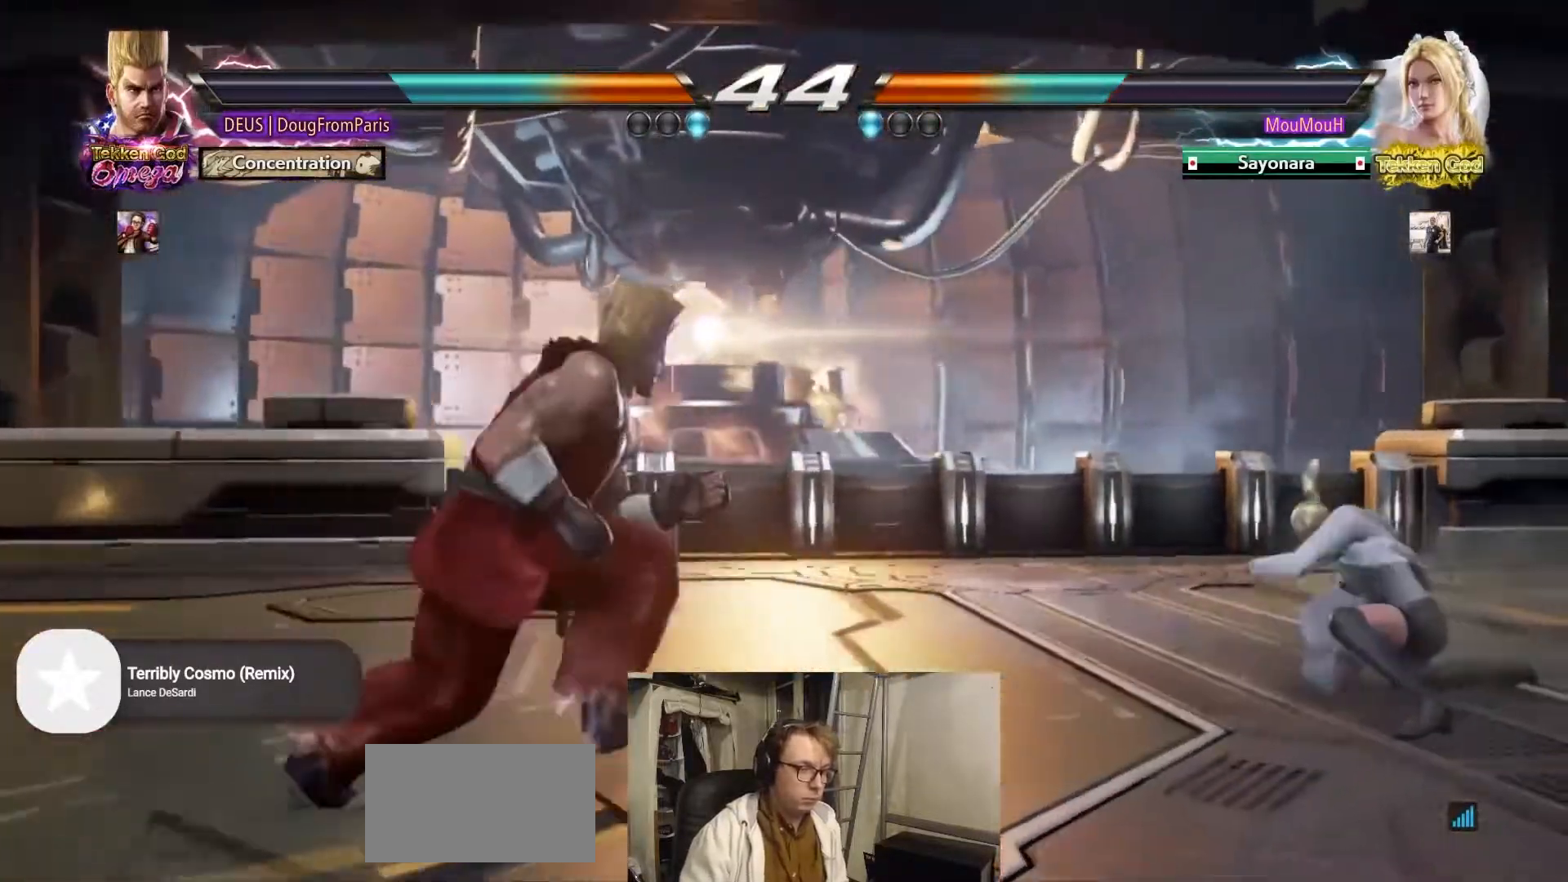
{"buttons": [], "left_stick": "left", "events": [[17, "left_stick", "left"], [83, "left_stick", "center"], [150, "left_stick", "left"], [383, "left_stick", "center"], [433, "left_stick", "left"]]}